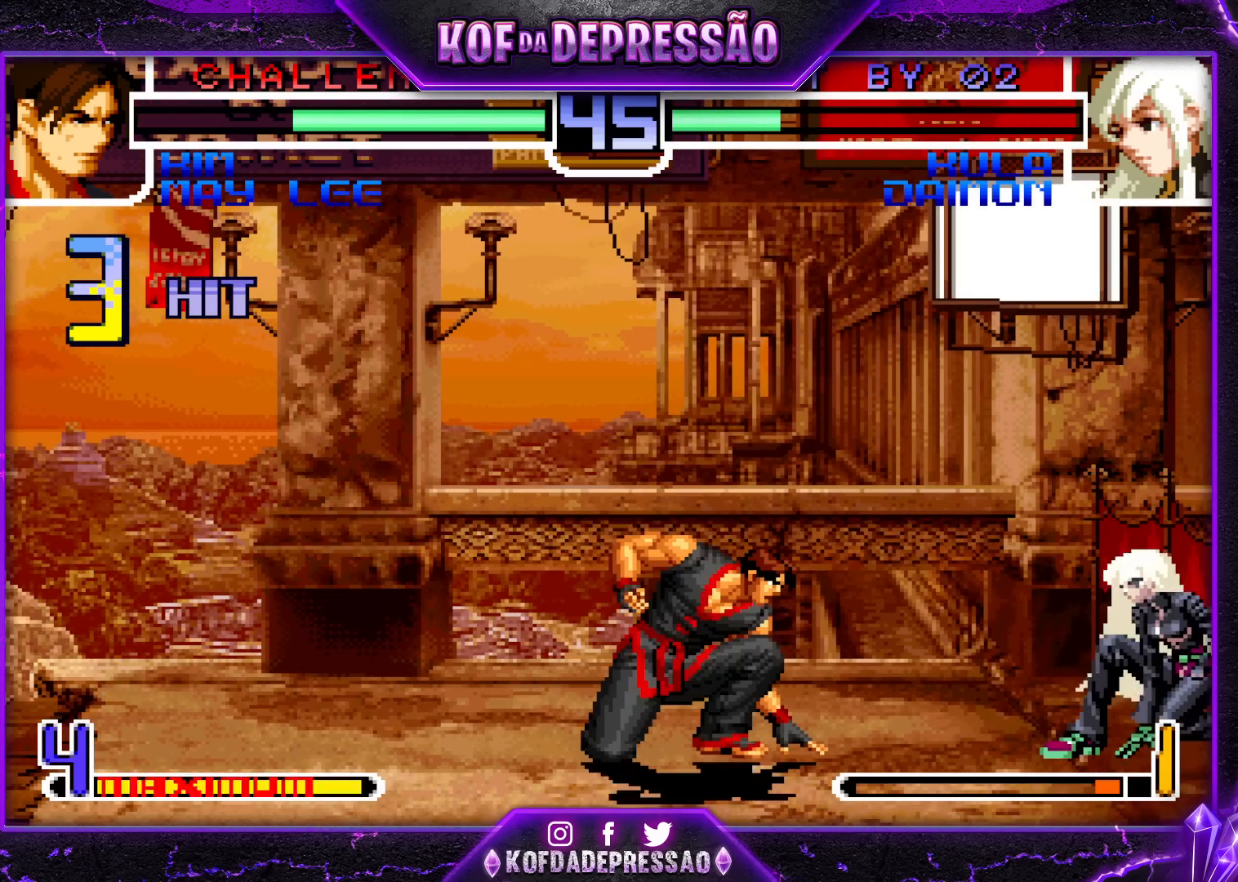
Gameplay with a controller (arcade stick); each line is a JSON object with the inputs held at the frame after it. "events" lists button and stick changes between this image and that frame as [ms after this image, input, new state], when the widget could be followed in between. Not read: L3 R3.
{"buttons": [], "left_stick": "down-right", "events": []}
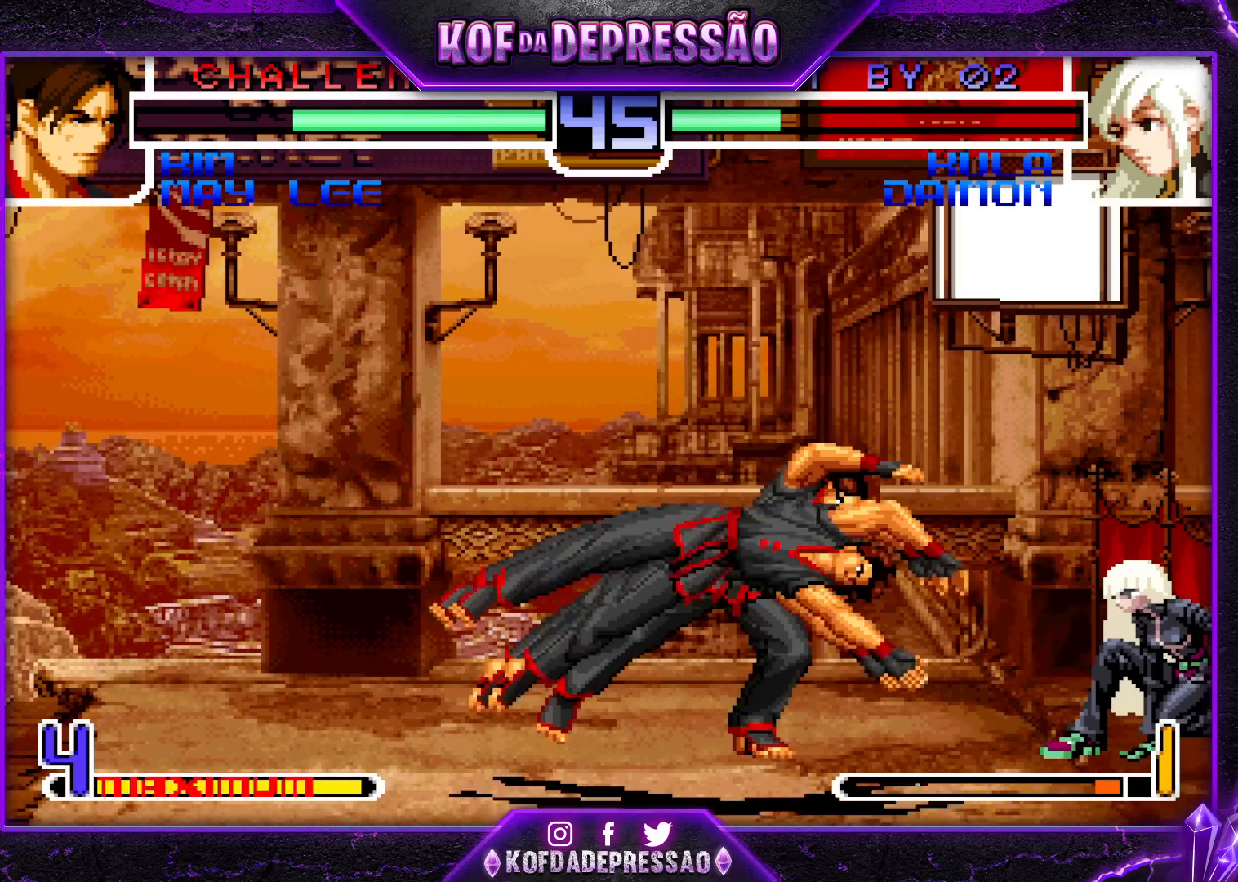
{"buttons": [], "left_stick": "right", "events": [[133, "R1", "down"], [250, "R1", "up"], [500, "left_stick", "right"]]}
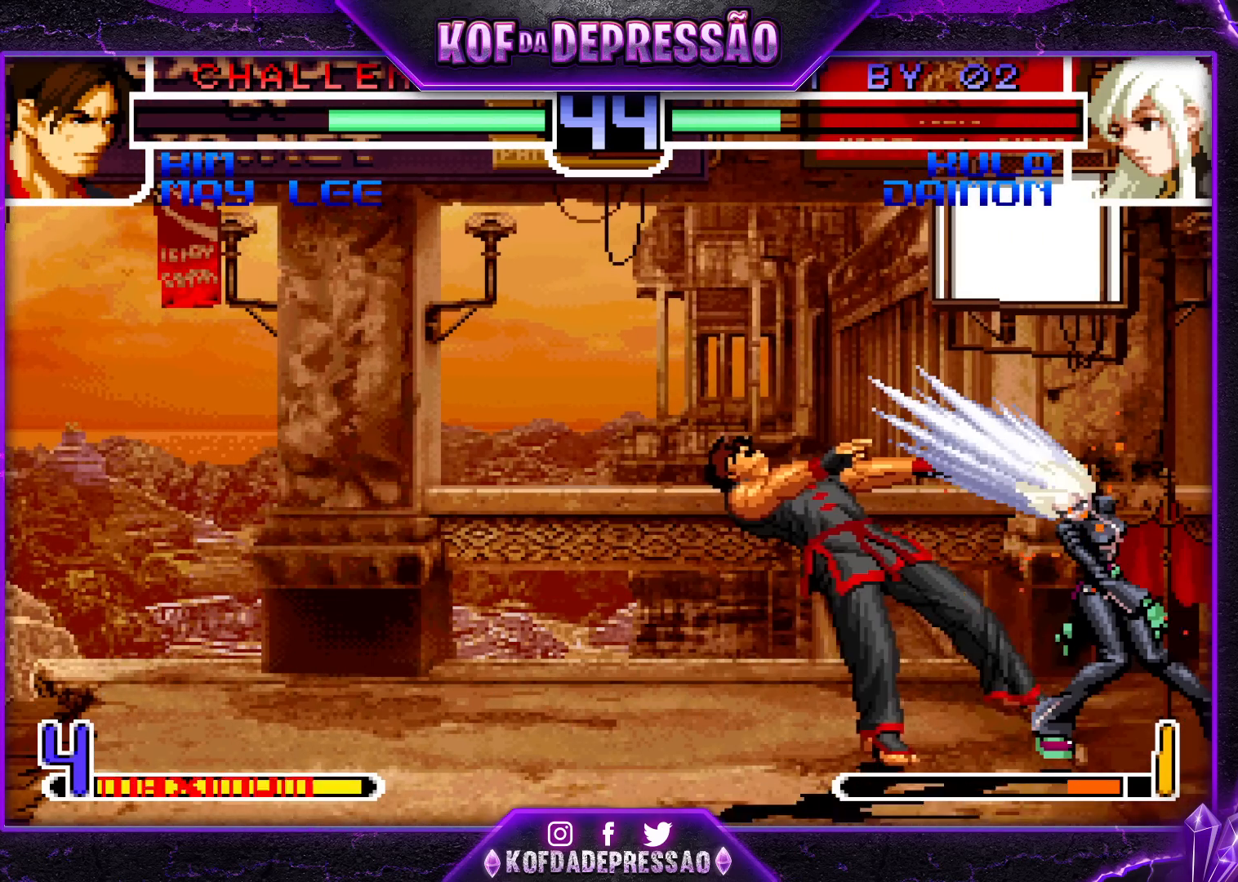
{"buttons": [], "left_stick": "down-right", "events": [[33, "TRIANGLE", "down"], [183, "left_stick", "center"], [250, "TRIANGLE", "up"], [283, "left_stick", "down-right"]]}
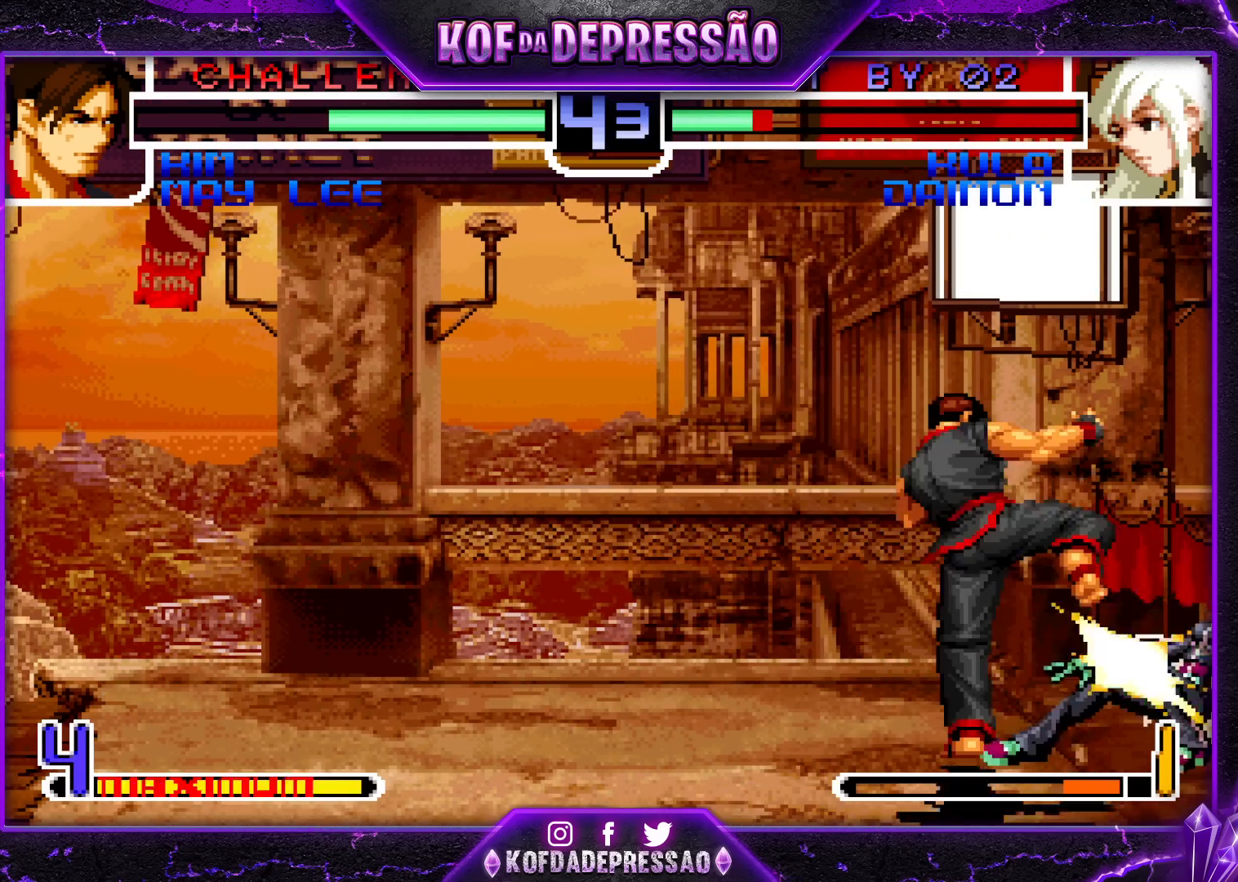
{"buttons": [], "left_stick": "down-right", "events": []}
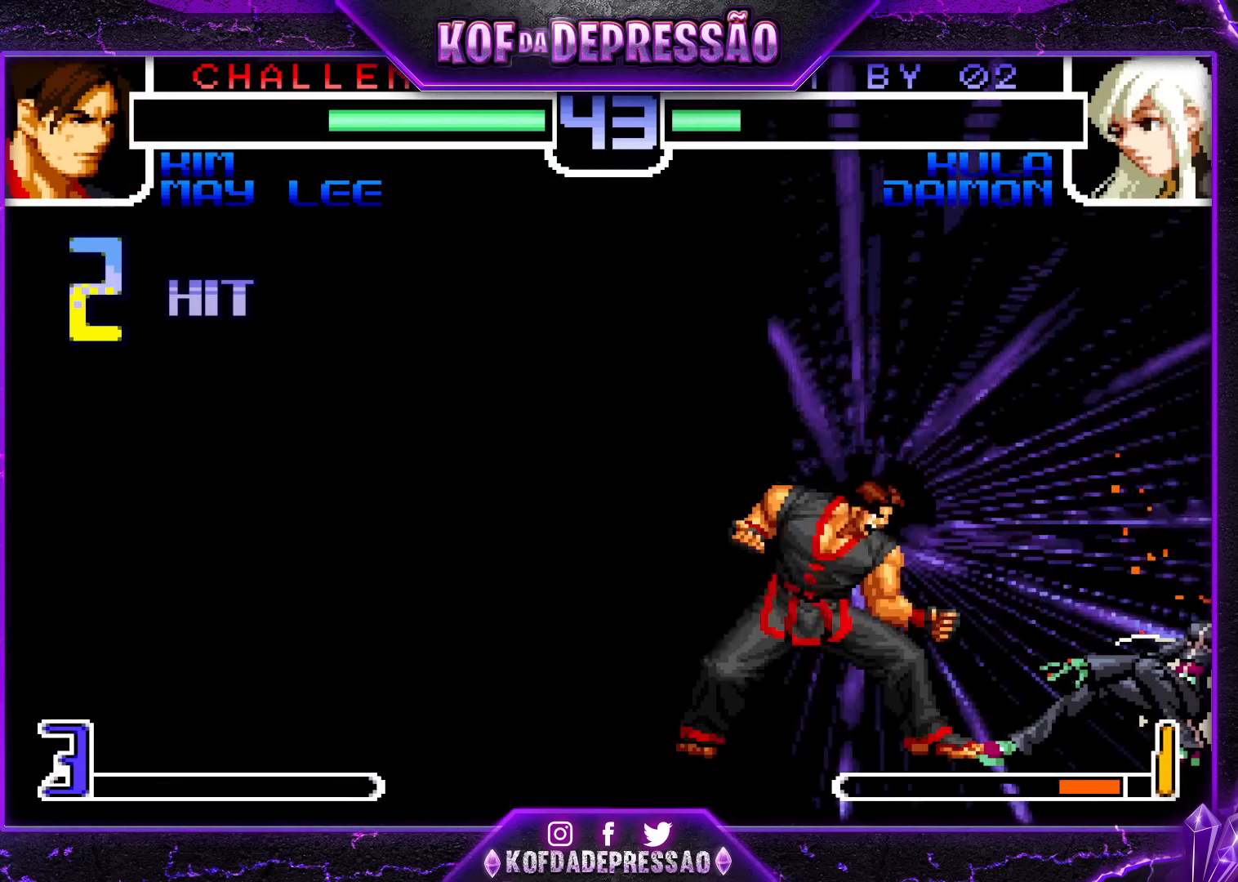
{"buttons": [], "left_stick": "down-right", "events": []}
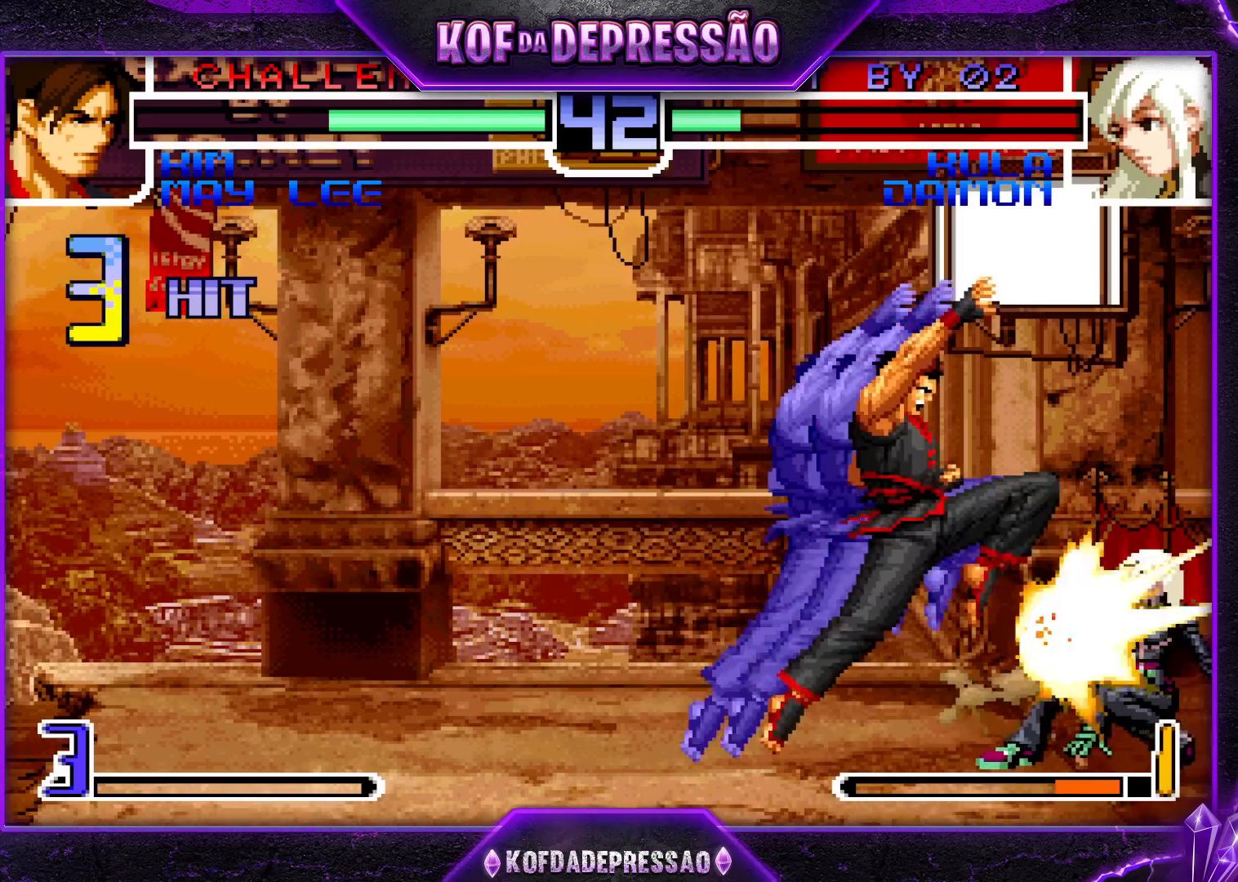
{"buttons": [], "left_stick": "down-right", "events": []}
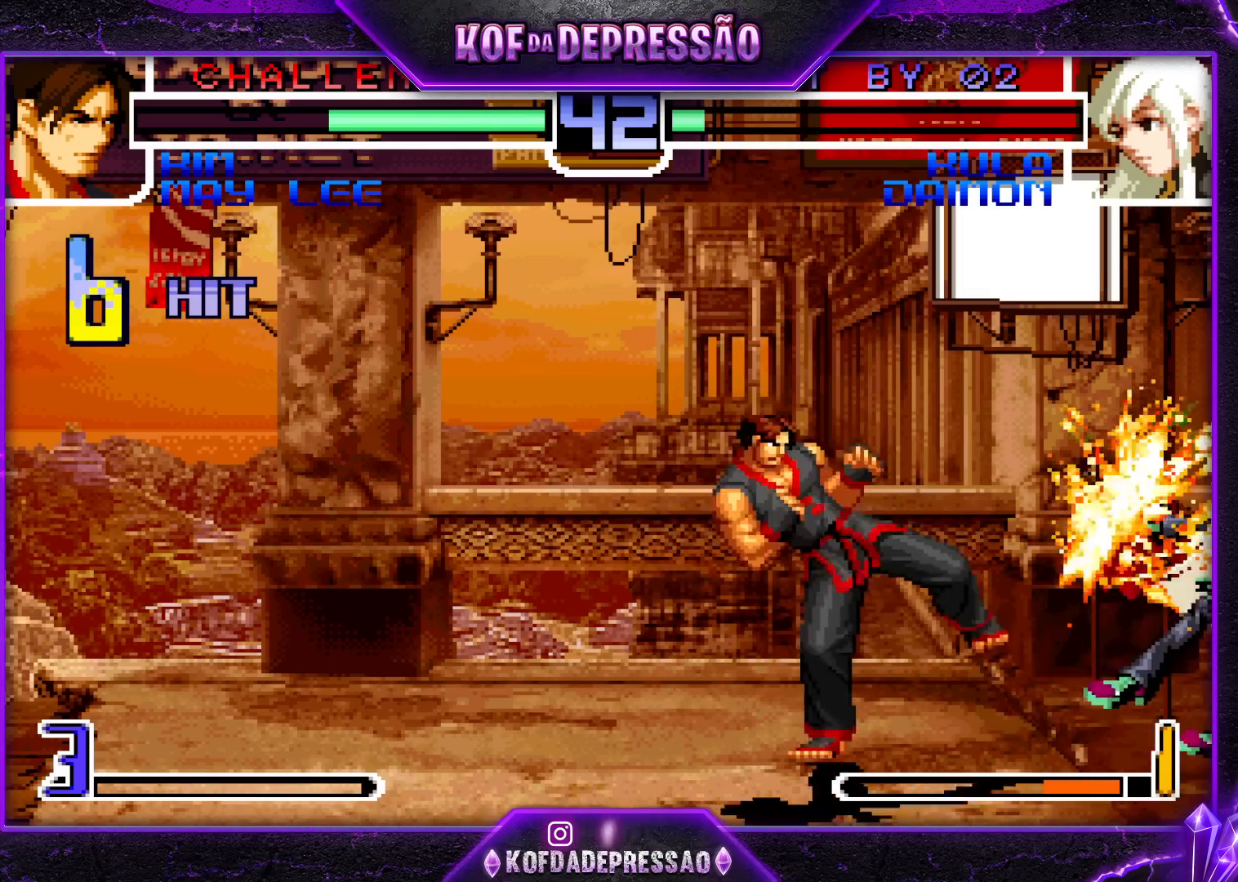
{"buttons": [], "left_stick": "center", "events": [[67, "left_stick", "center"], [133, "SQUARE", "down"], [167, "SQUARE", "up"], [433, "SQUARE", "down"], [467, "SQUARE", "up"]]}
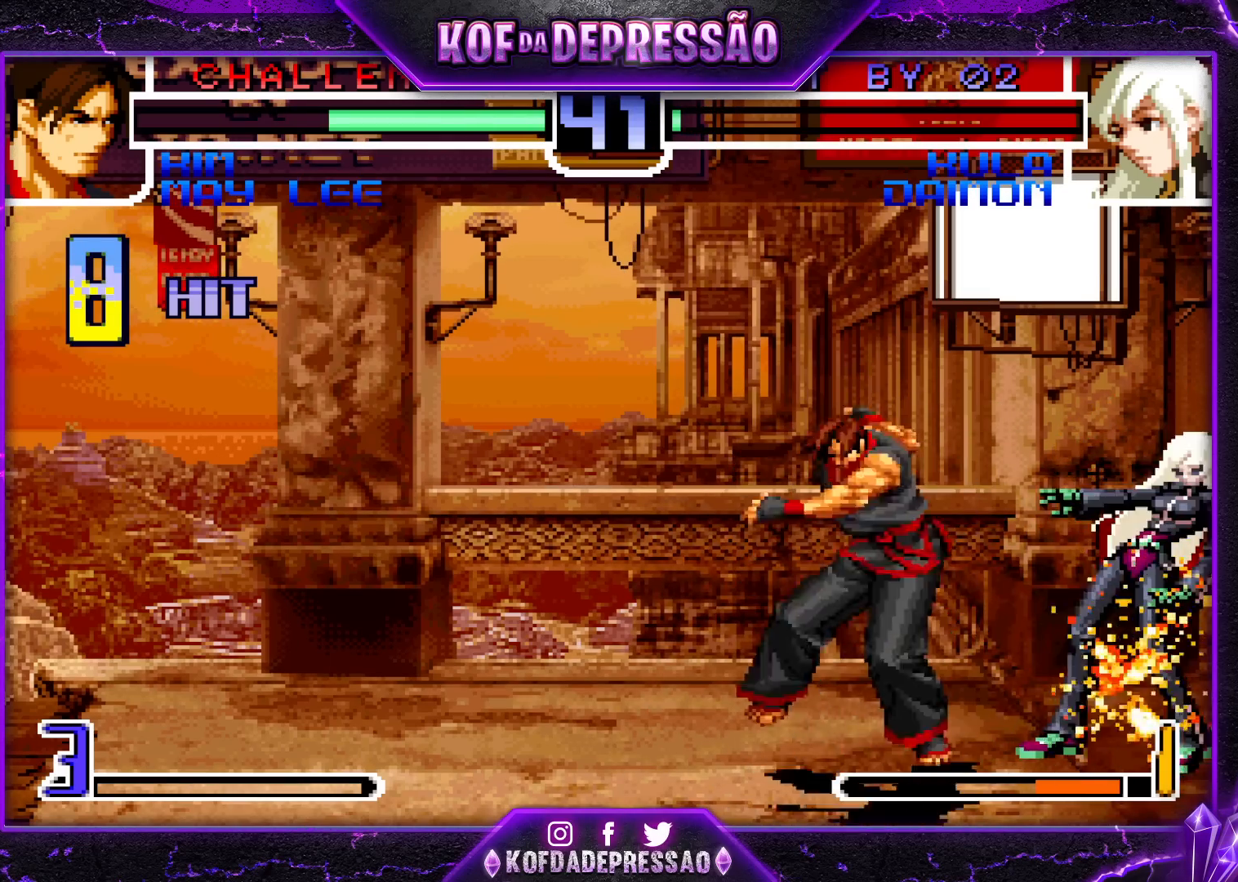
{"buttons": [], "left_stick": "center", "events": [[117, "CIRCLE", "down"], [117, "SQUARE", "down"], [167, "CIRCLE", "up"], [167, "SQUARE", "up"], [333, "SQUARE", "down"], [350, "CIRCLE", "down"], [383, "CIRCLE", "up"], [383, "SQUARE", "up"]]}
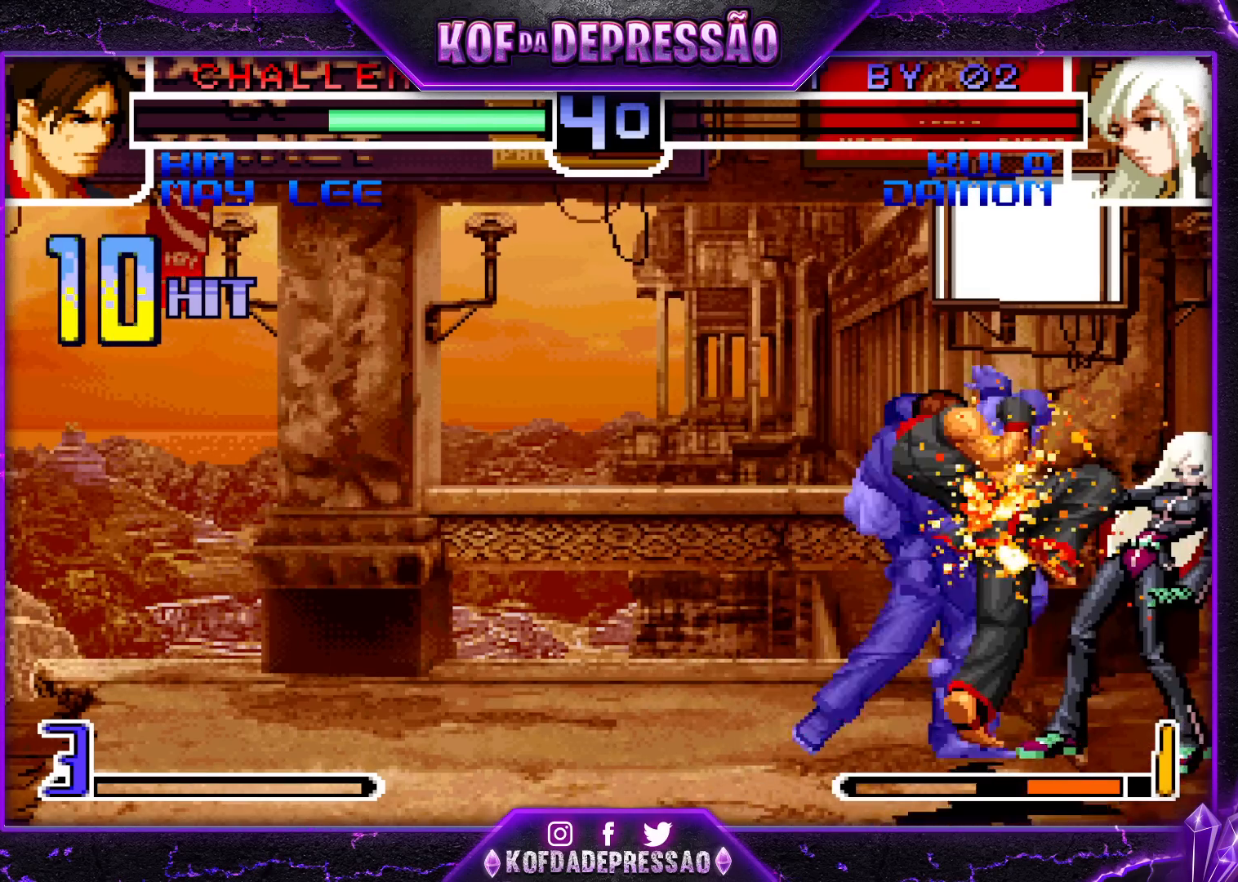
{"buttons": ["CIRCLE", "SQUARE"], "left_stick": "center", "events": [[83, "CIRCLE", "down"], [83, "CROSS", "down"], [83, "SQUARE", "down"], [83, "TRIANGLE", "down"], [100, "TRIANGLE", "up"], [117, "CIRCLE", "up"], [117, "CROSS", "up"], [117, "SQUARE", "up"], [467, "CIRCLE", "down"], [467, "CROSS", "down"], [467, "SQUARE", "down"], [500, "CROSS", "up"]]}
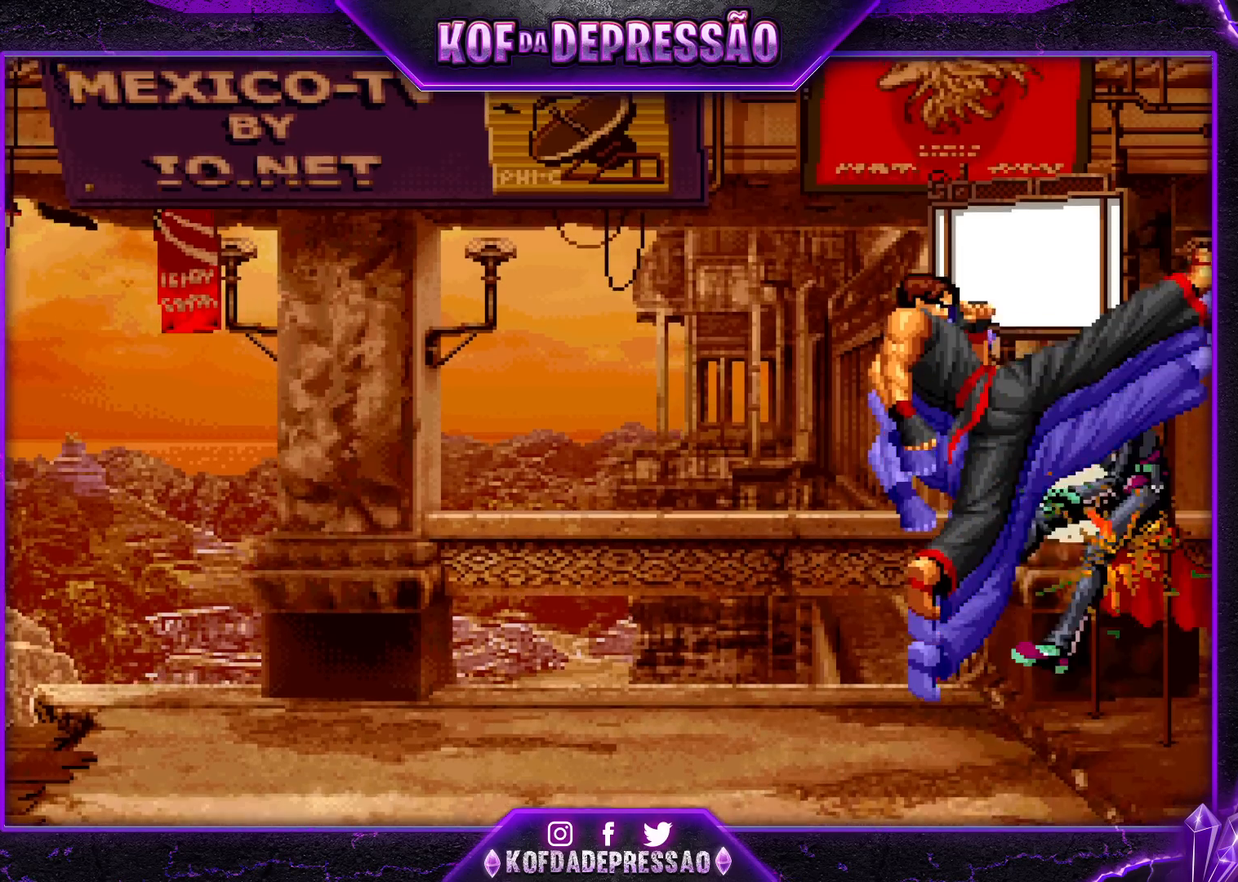
{"buttons": [], "left_stick": "center", "events": [[17, "CIRCLE", "up"], [17, "SQUARE", "up"]]}
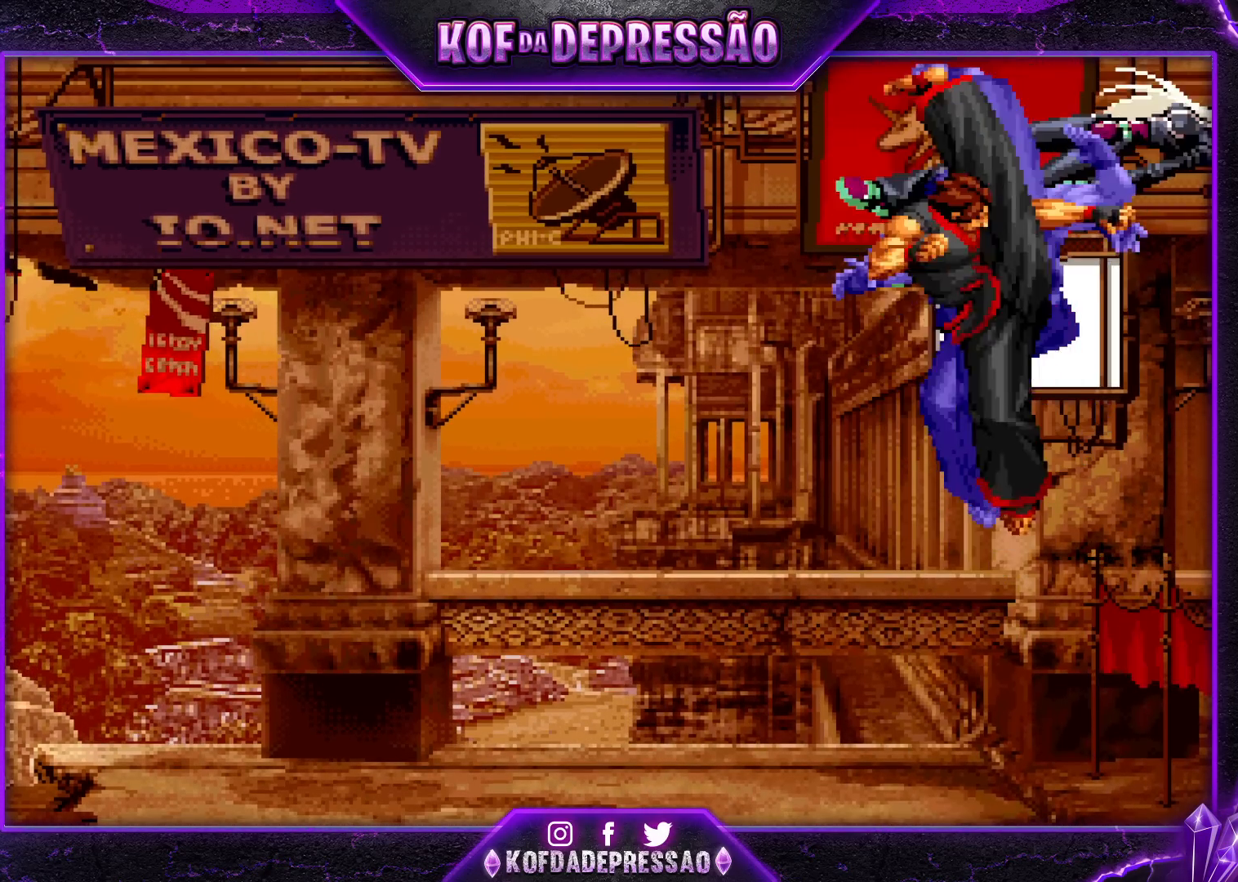
{"buttons": [], "left_stick": "center", "events": []}
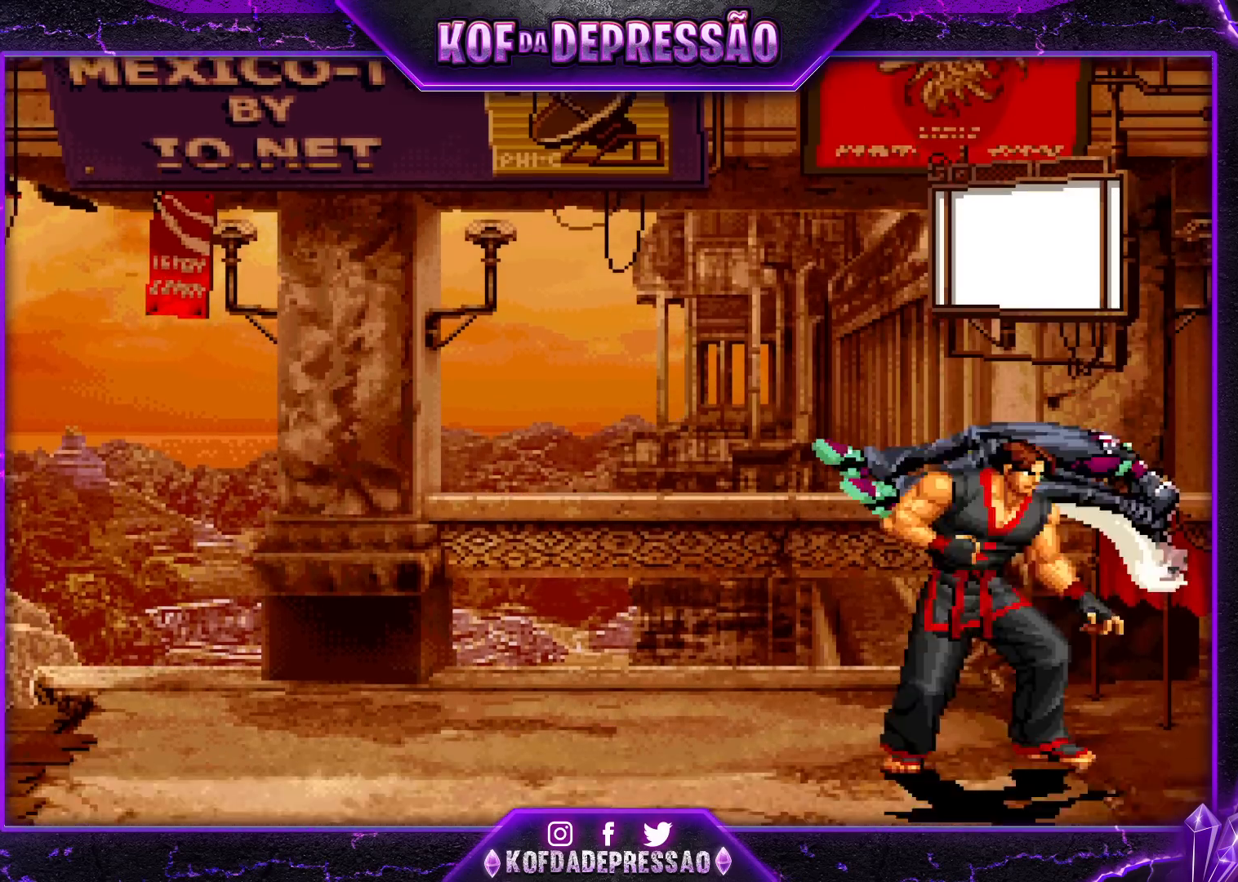
{"buttons": [], "left_stick": "center", "events": []}
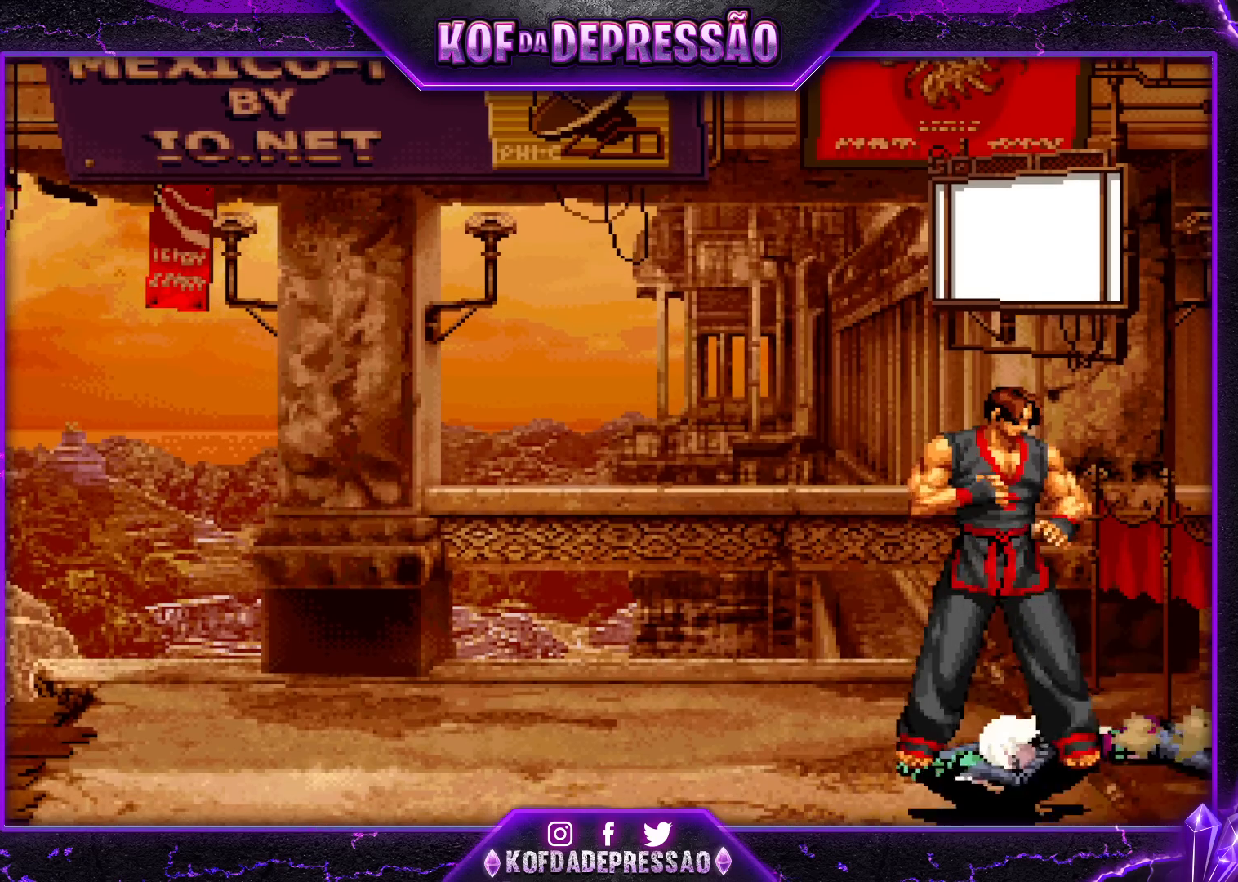
{"buttons": [], "left_stick": "center", "events": []}
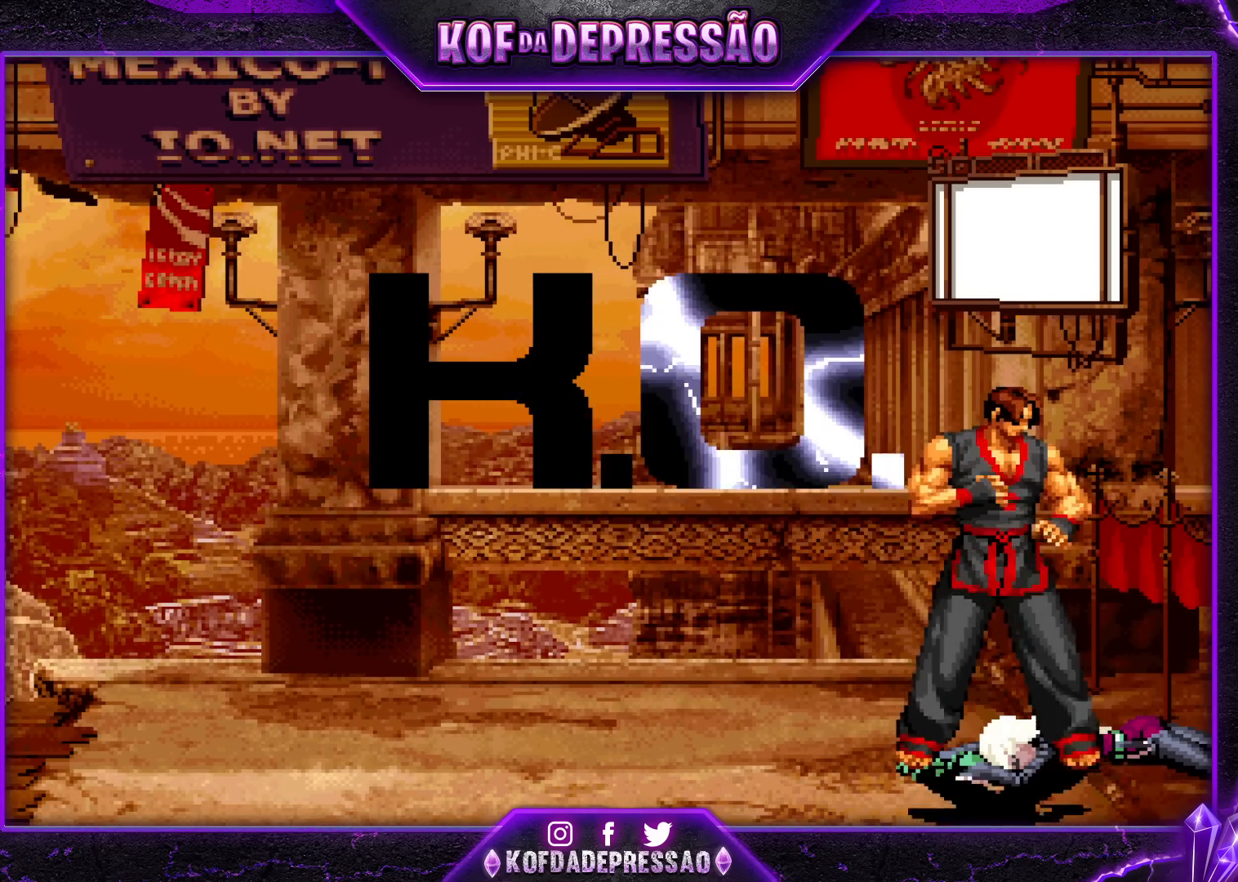
{"buttons": [], "left_stick": "center", "events": []}
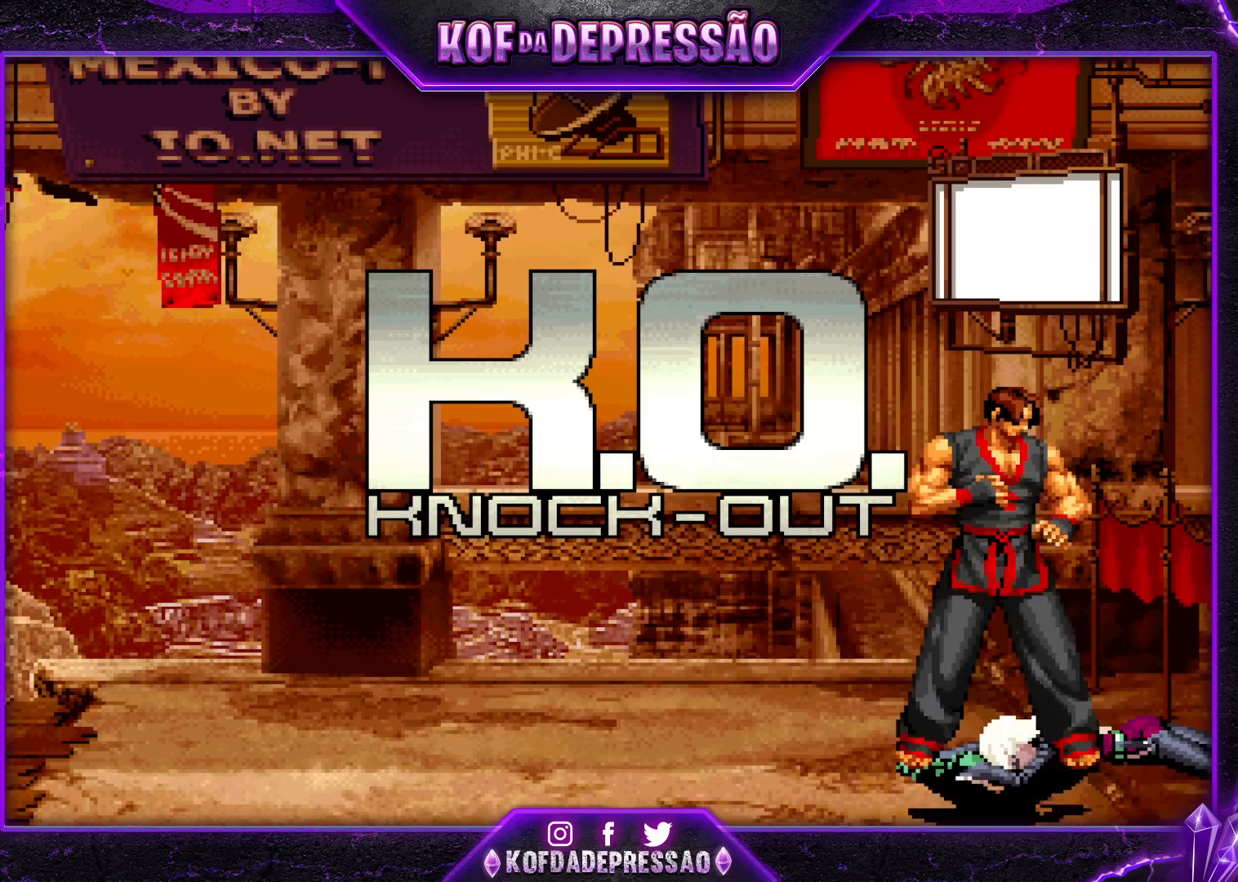
{"buttons": [], "left_stick": "center", "events": []}
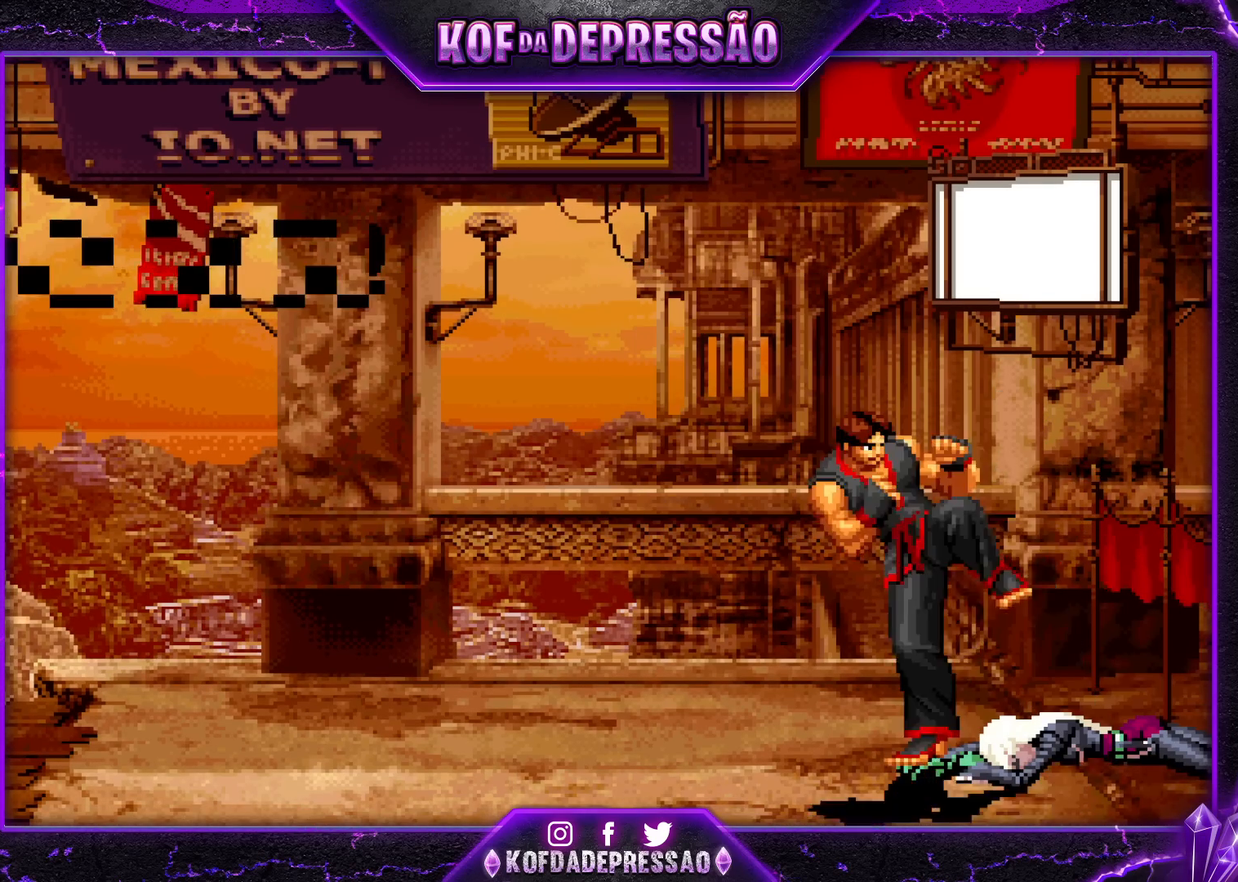
{"buttons": [], "left_stick": "center", "events": []}
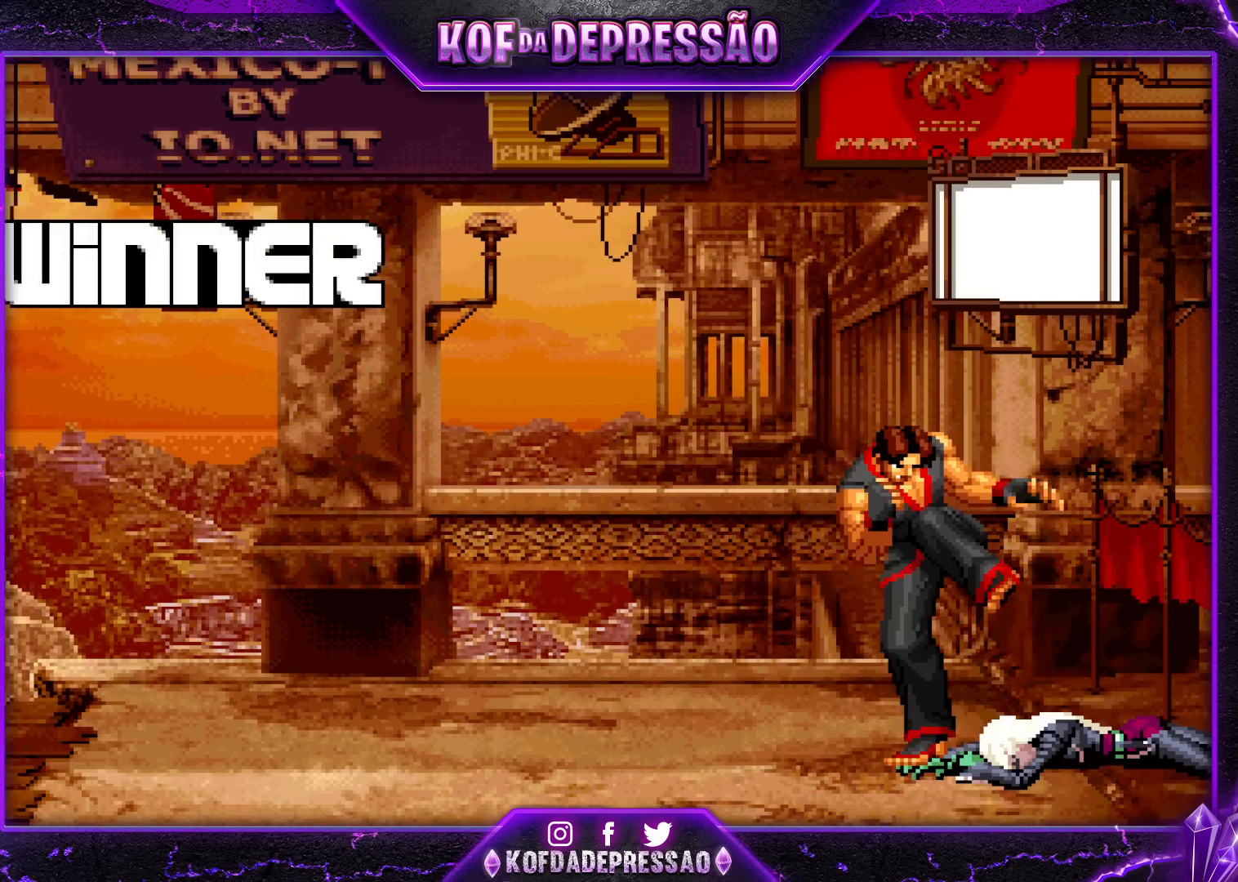
{"buttons": [], "left_stick": "center", "events": []}
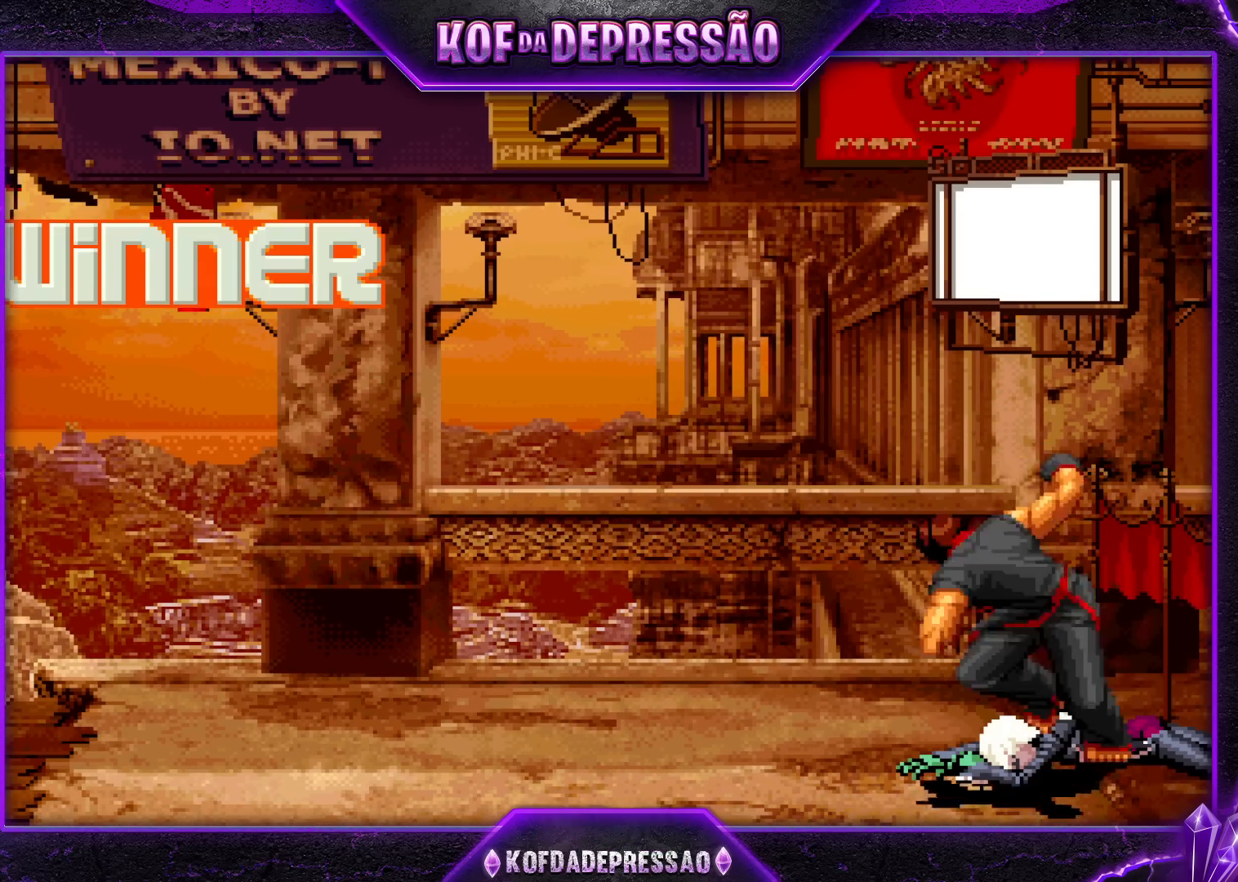
{"buttons": [], "left_stick": "center", "events": []}
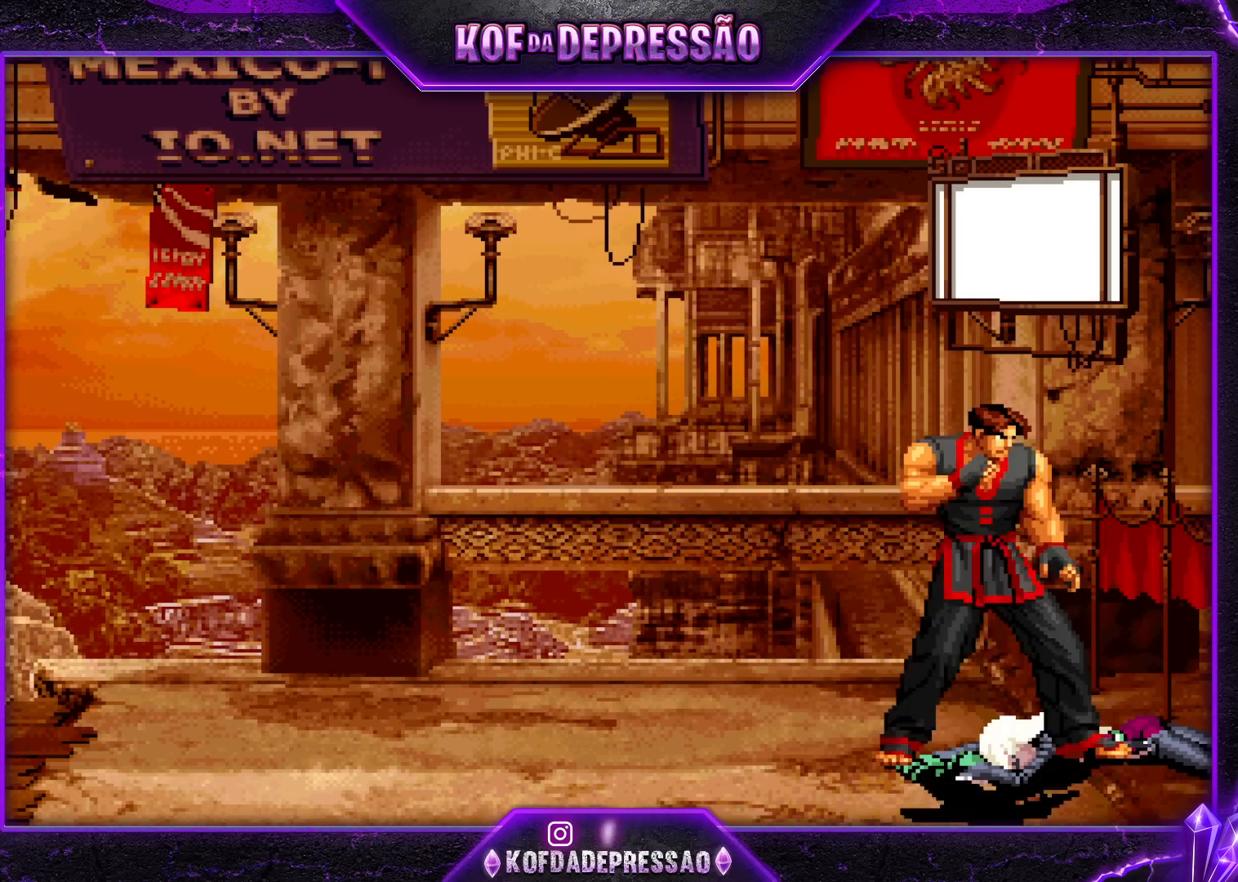
{"buttons": [], "left_stick": "center", "events": []}
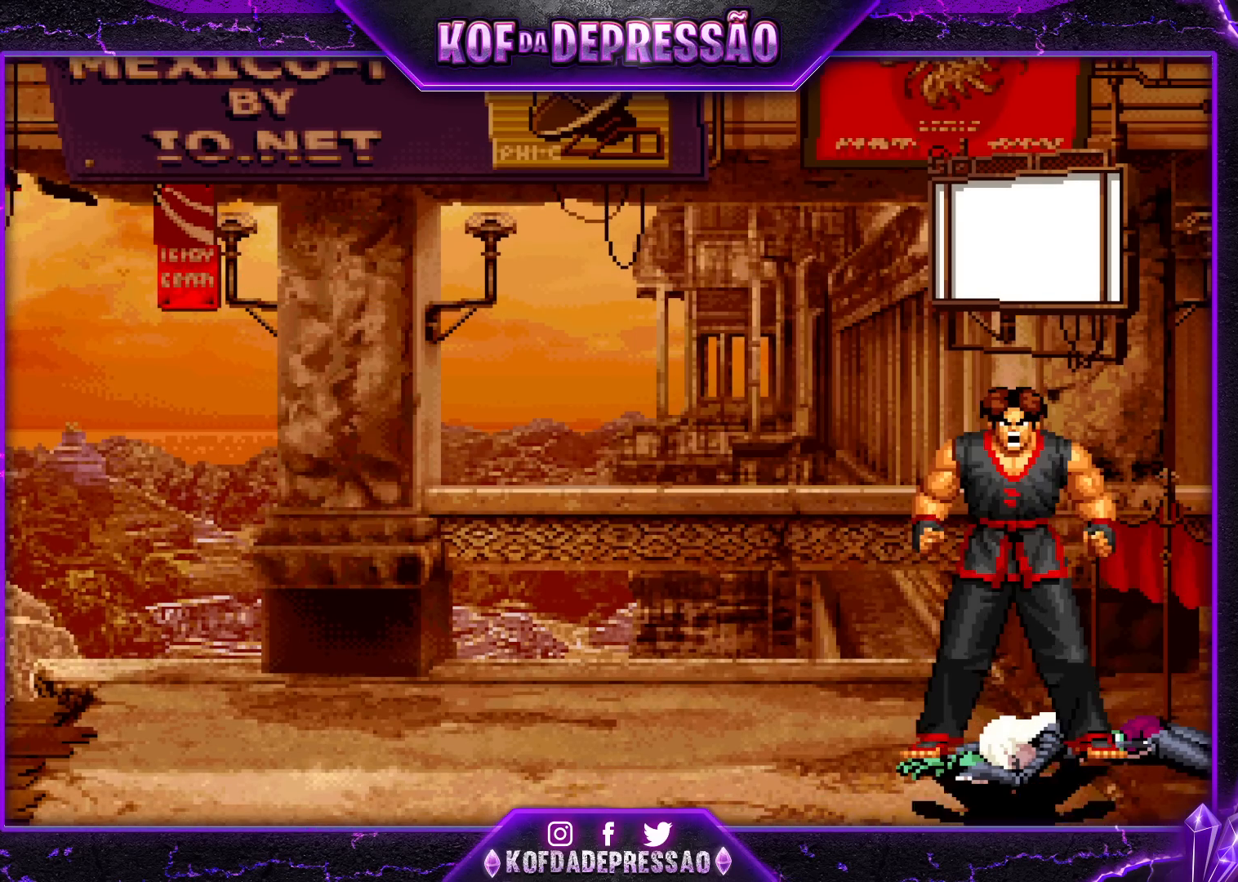
{"buttons": [], "left_stick": "center", "events": [[50, "CROSS", "down"], [117, "CROSS", "up"], [267, "CROSS", "down"], [283, "SQUARE", "down"], [350, "CROSS", "up"], [367, "SQUARE", "up"]]}
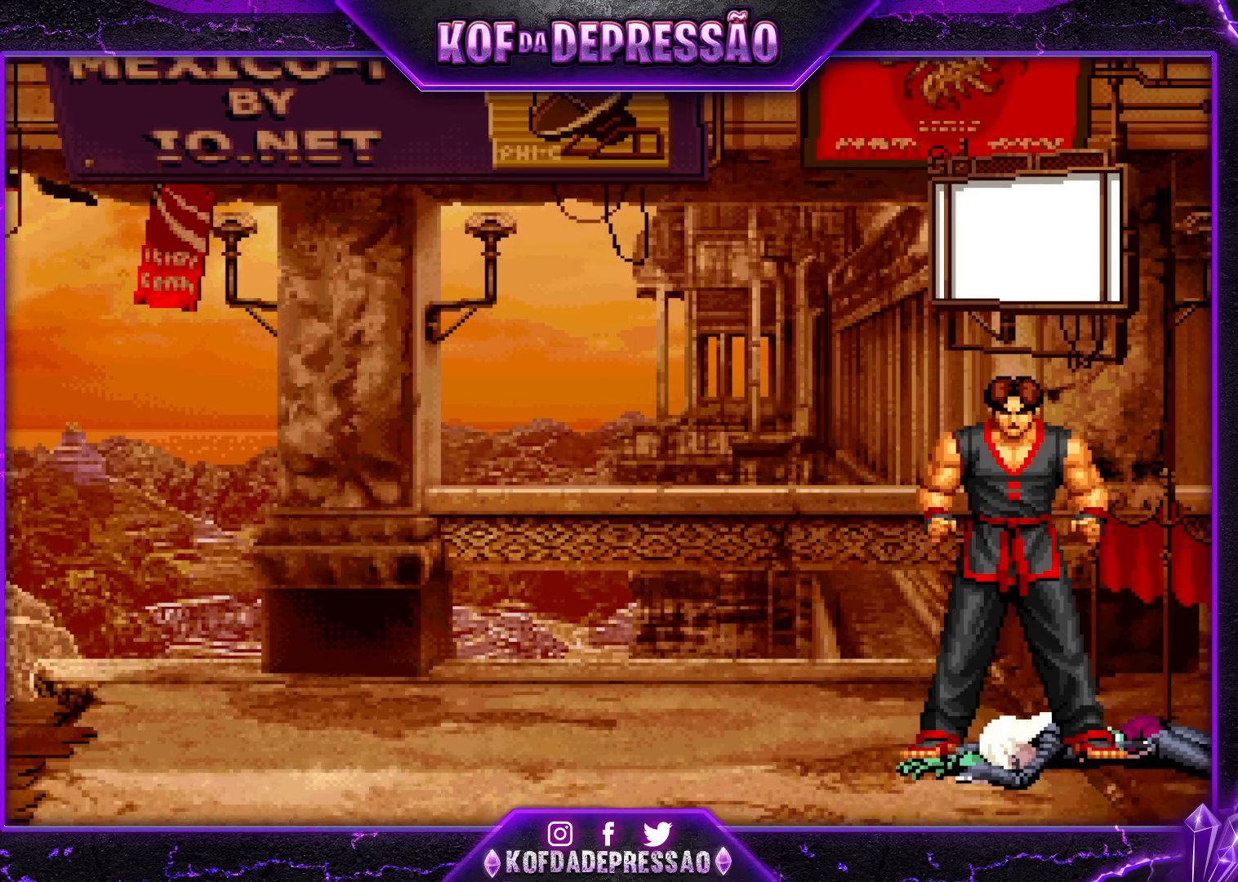
{"buttons": [], "left_stick": "center", "events": [[17, "CROSS", "down"], [17, "SQUARE", "down"], [83, "CROSS", "up"], [83, "SQUARE", "up"], [267, "CROSS", "down"], [267, "SQUARE", "down"], [333, "CROSS", "up"], [333, "SQUARE", "up"]]}
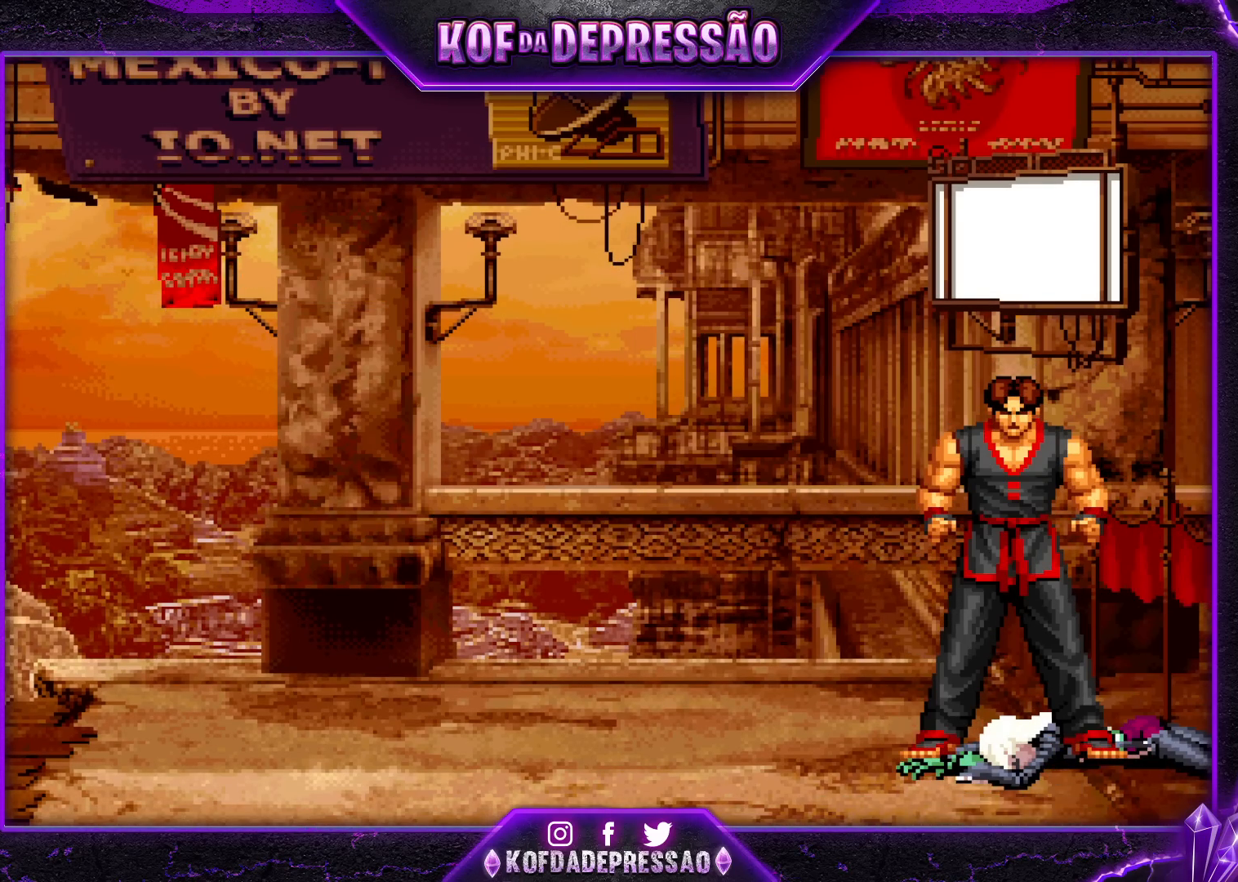
{"buttons": [], "left_stick": "center", "events": [[33, "CROSS", "down"], [33, "SQUARE", "down"], [117, "CROSS", "up"], [117, "SQUARE", "up"], [283, "CROSS", "down"], [300, "SQUARE", "down"], [383, "SQUARE", "up"], [400, "CROSS", "up"]]}
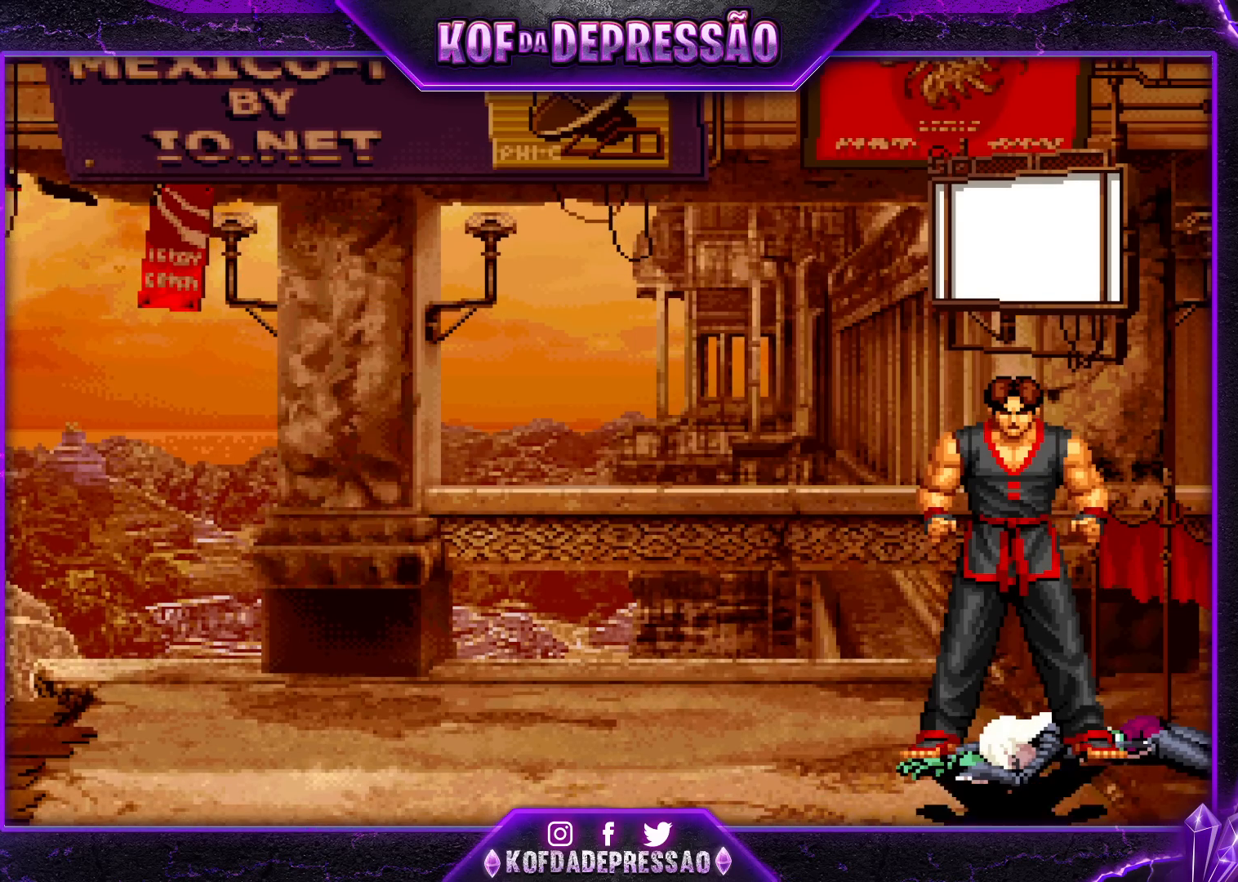
{"buttons": [], "left_stick": "center", "events": [[17, "CROSS", "down"], [33, "SQUARE", "down"], [100, "SQUARE", "up"], [117, "CROSS", "up"], [283, "CROSS", "down"], [283, "SQUARE", "down"], [350, "CROSS", "up"], [350, "SQUARE", "up"]]}
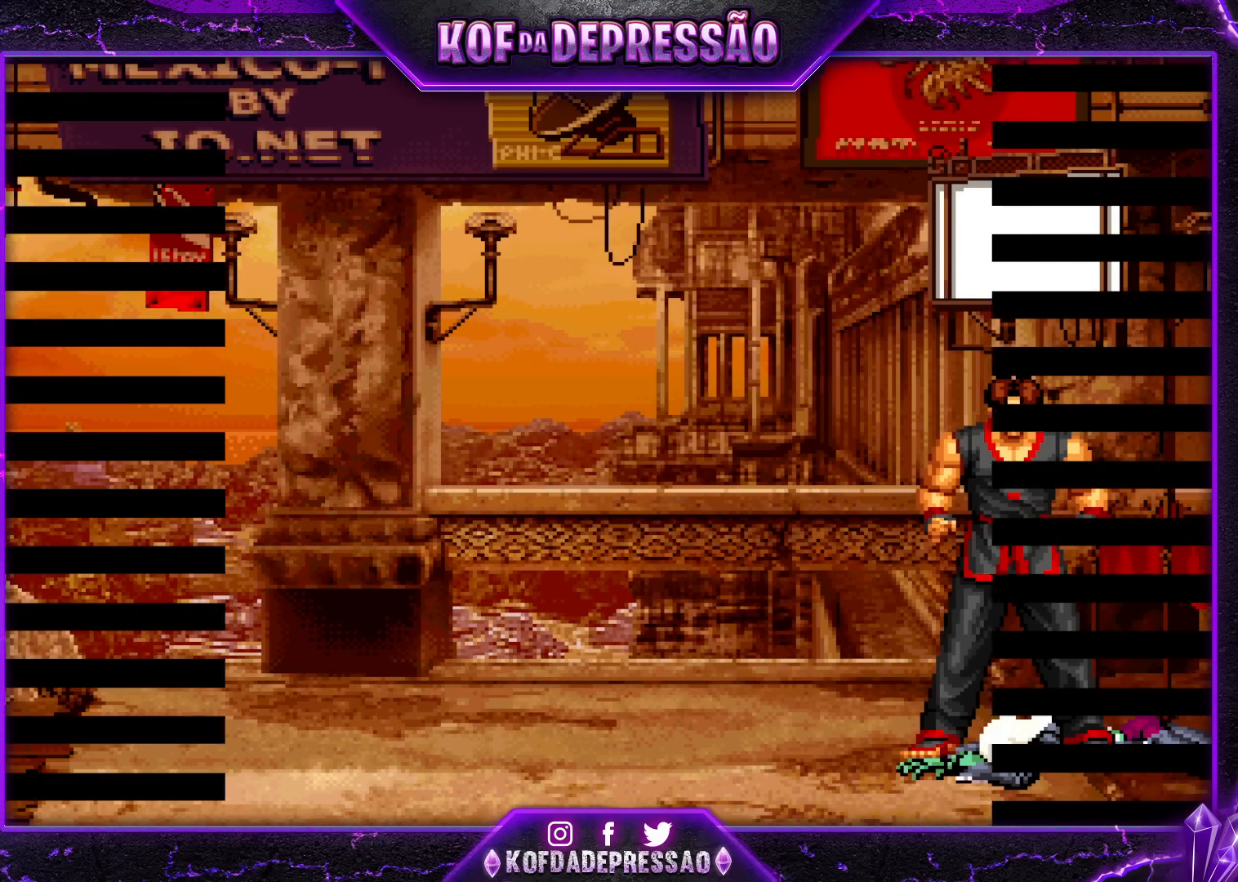
{"buttons": [], "left_stick": "center", "events": [[33, "CROSS", "down"], [33, "SQUARE", "down"], [100, "SQUARE", "up"], [117, "CROSS", "up"]]}
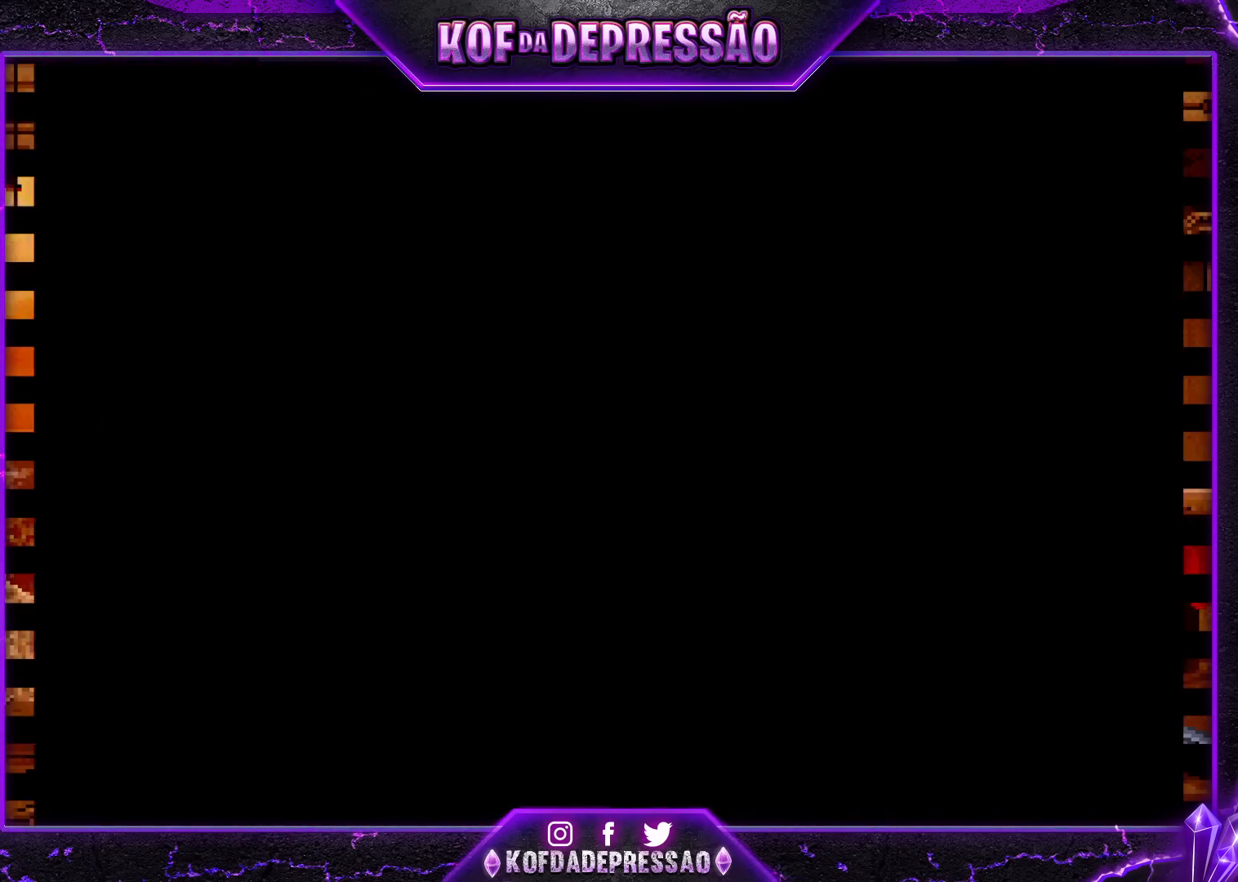
{"buttons": [], "left_stick": "center", "events": [[150, "CROSS", "down"], [150, "SQUARE", "down"], [200, "SQUARE", "up"], [217, "CROSS", "up"], [417, "CROSS", "down"], [417, "SQUARE", "down"], [483, "CROSS", "up"], [483, "SQUARE", "up"]]}
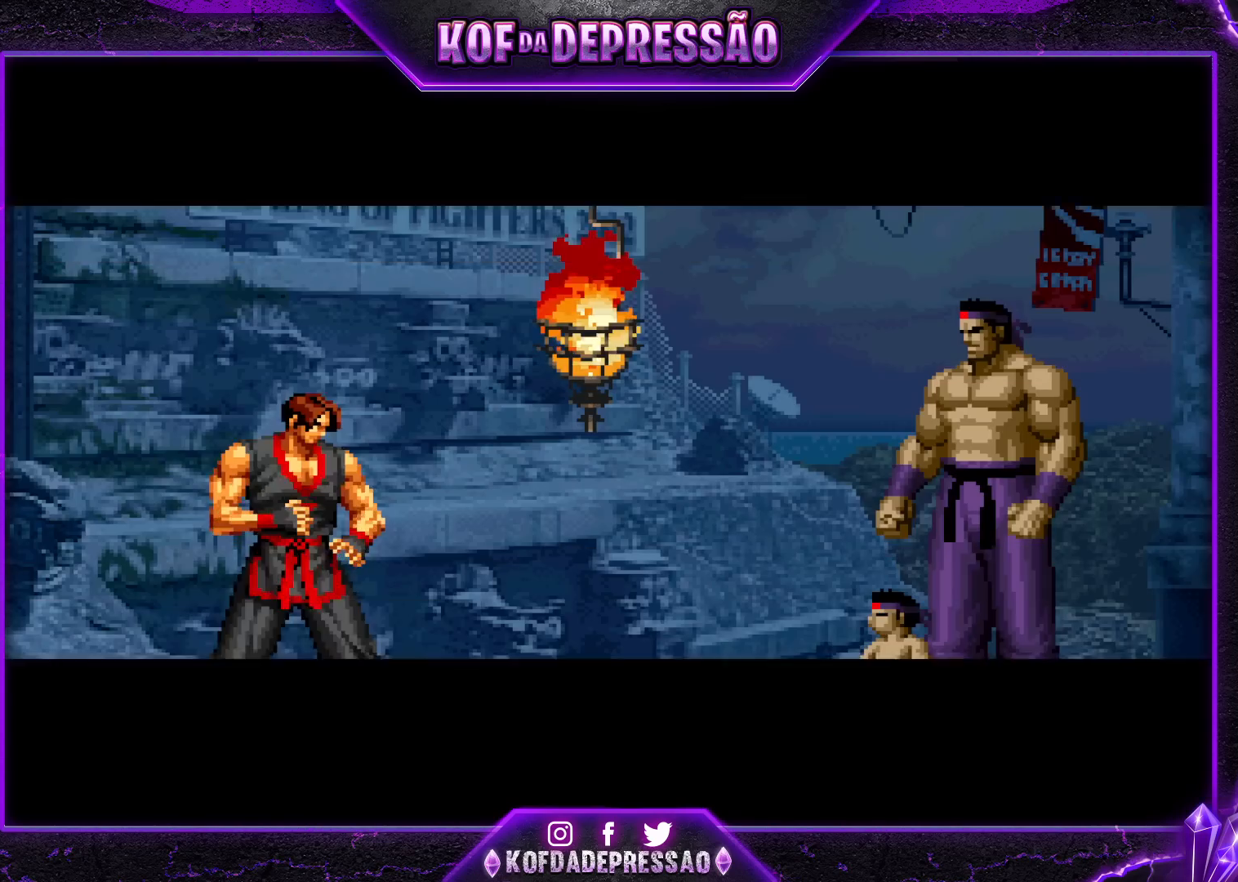
{"buttons": [], "left_stick": "center", "events": [[183, "CROSS", "down"], [183, "SQUARE", "down"], [233, "SQUARE", "up"], [250, "CROSS", "up"]]}
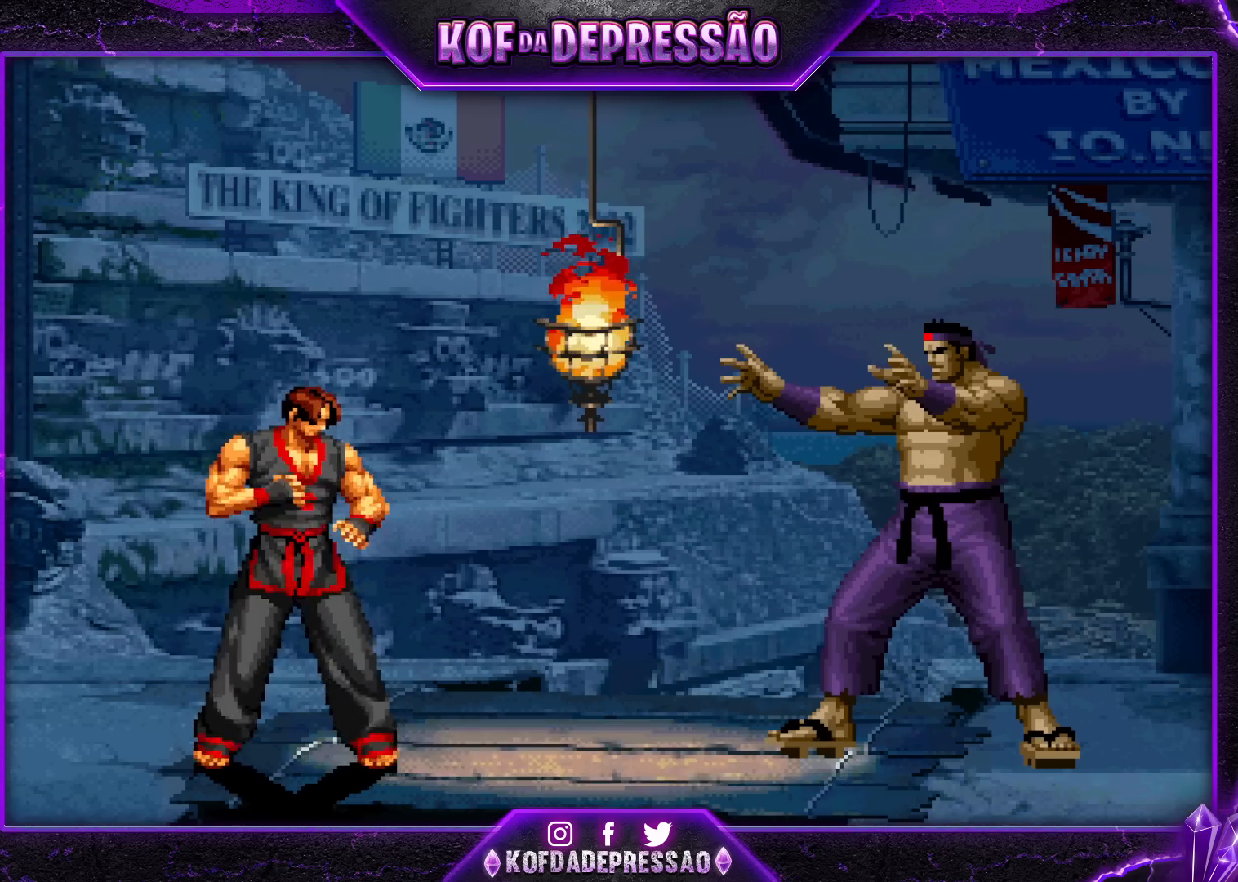
{"buttons": [], "left_stick": "center", "events": []}
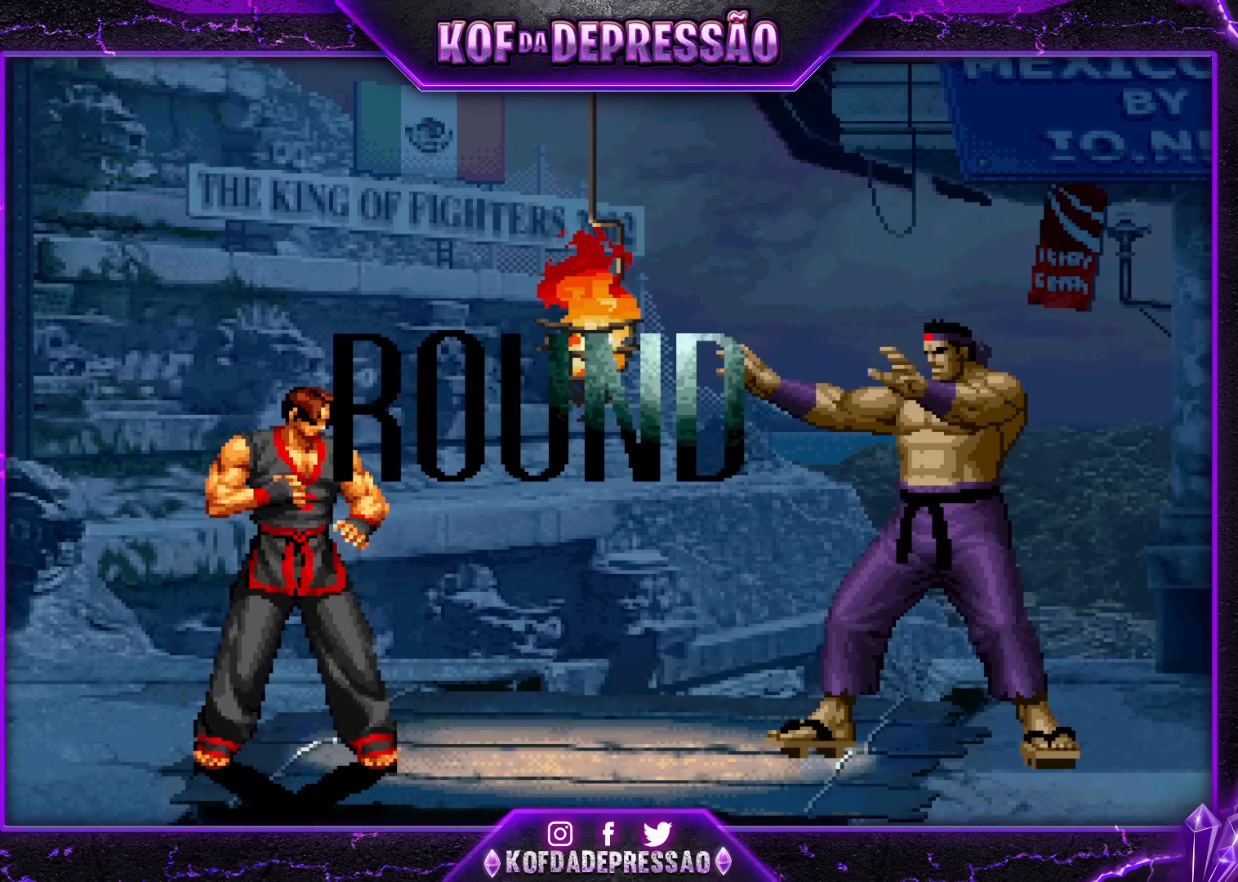
{"buttons": ["CROSS", "SQUARE", "TRIANGLE", "R1"], "left_stick": "center", "events": [[333, "CROSS", "down"], [350, "L2", "down"], [350, "R1", "down"], [350, "SQUARE", "down"], [350, "TRIANGLE", "down"], [367, "L2", "up"], [367, "R1", "up"], [367, "SQUARE", "up"], [367, "TRIANGLE", "up"], [400, "CROSS", "up"], [467, "R1", "down"], [467, "TRIANGLE", "down"], [483, "CROSS", "down"], [483, "SQUARE", "down"]]}
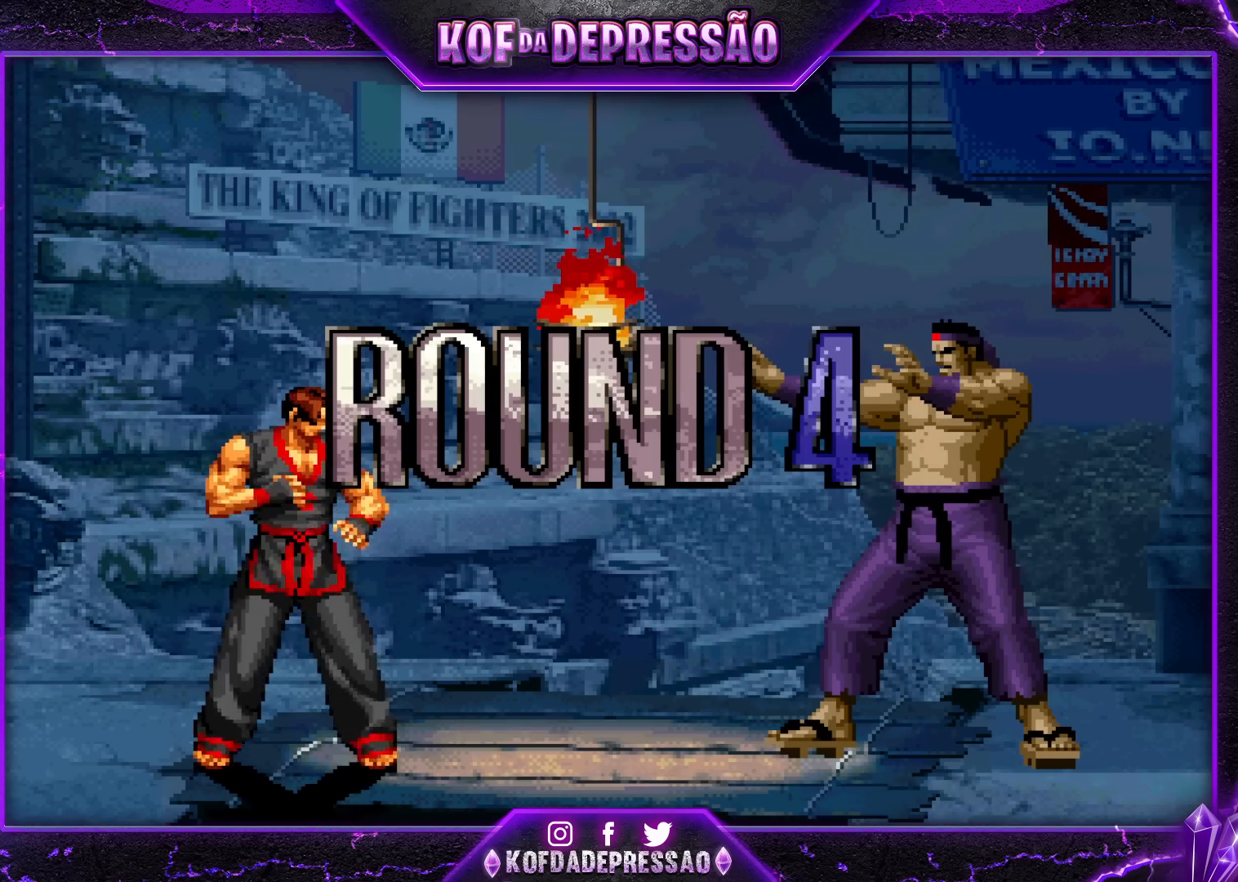
{"buttons": ["CROSS", "SQUARE", "TRIANGLE", "R1"], "left_stick": "center", "events": [[33, "R1", "up"], [33, "SQUARE", "up"], [33, "TRIANGLE", "up"], [50, "CROSS", "up"], [150, "CROSS", "down"], [150, "L2", "down"], [150, "R1", "down"], [150, "SQUARE", "down"], [150, "TRIANGLE", "down"], [167, "L2", "up"]]}
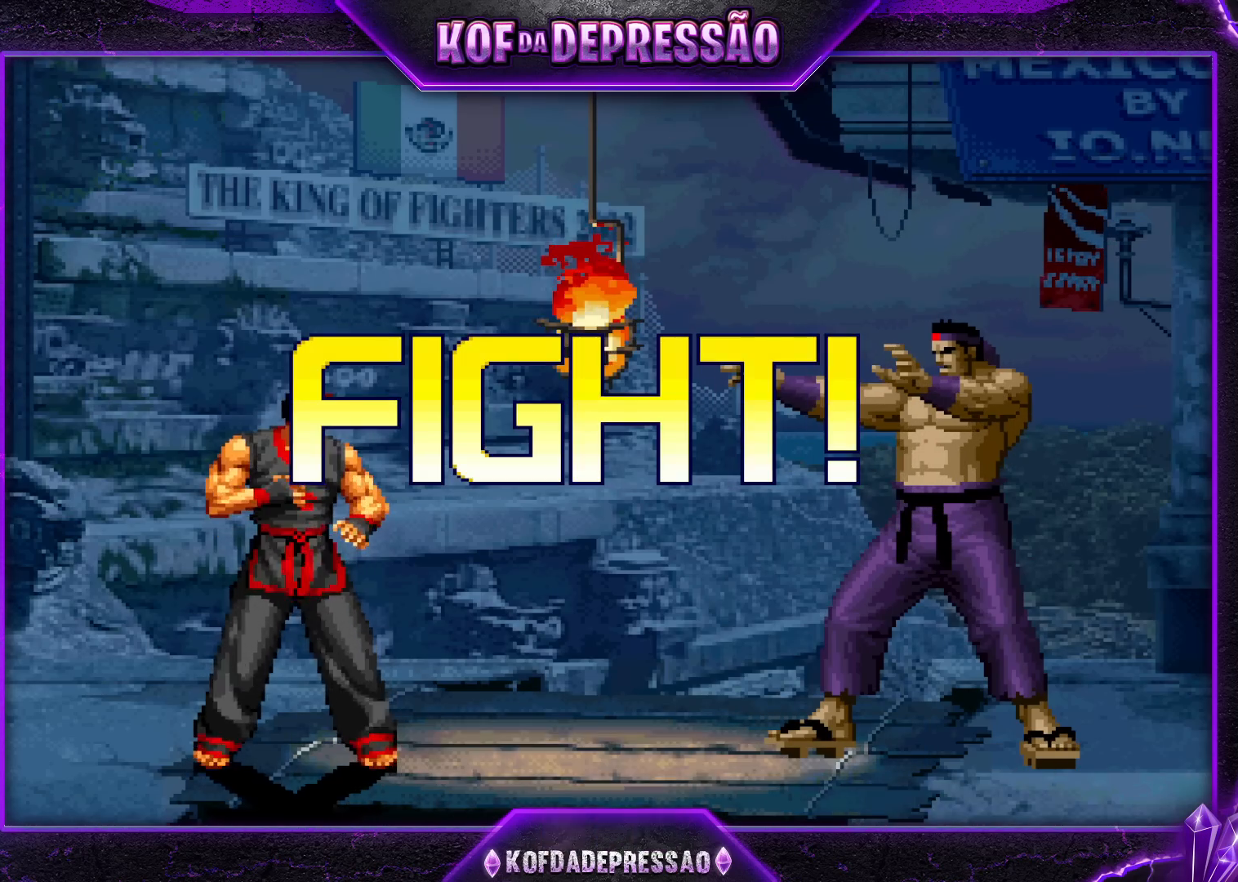
{"buttons": [], "left_stick": "up", "events": [[67, "TRIANGLE", "up"], [83, "CROSS", "up"], [100, "R1", "up"], [100, "SQUARE", "up"], [250, "left_stick", "up"]]}
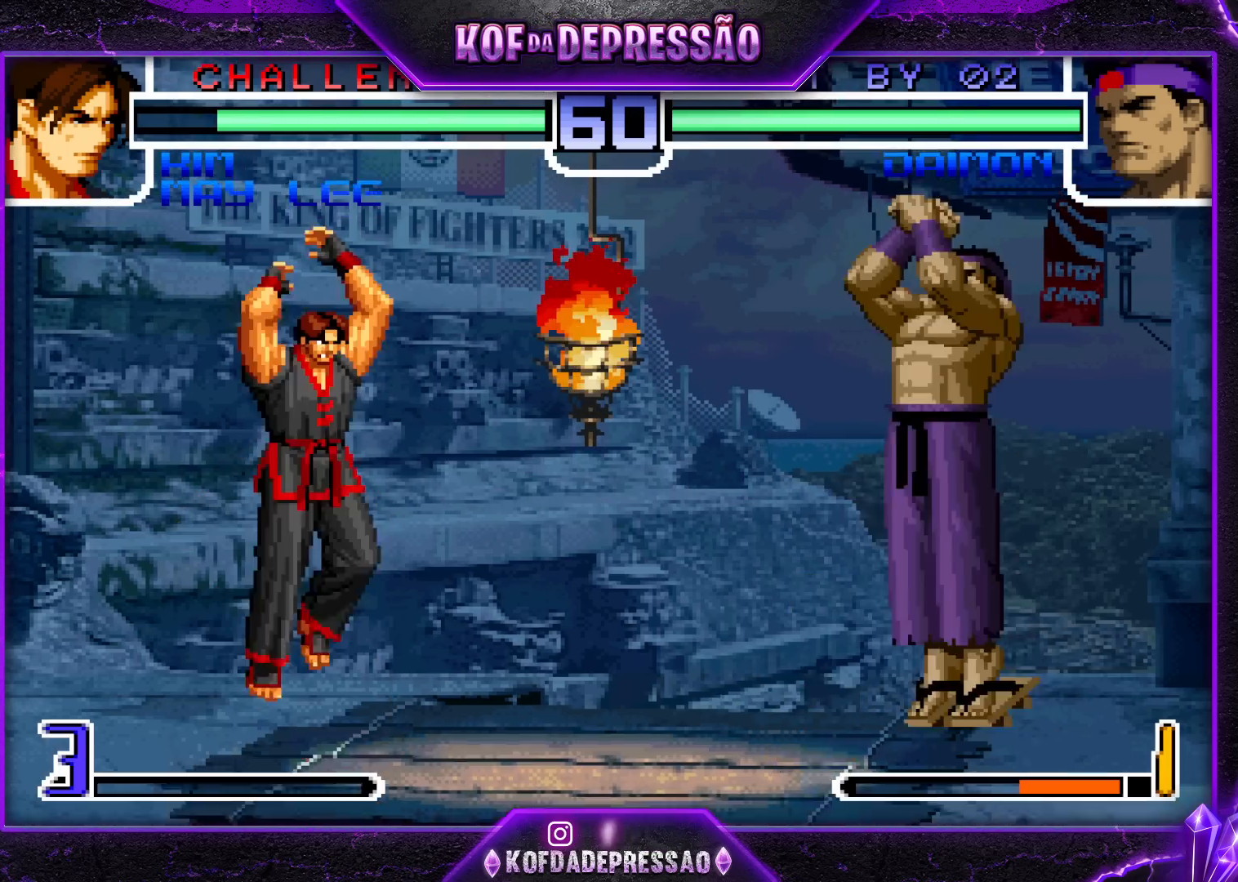
{"buttons": [], "left_stick": "center", "events": [[67, "left_stick", "center"], [217, "CROSS", "down"], [217, "R1", "down"], [317, "R1", "up"], [333, "CROSS", "up"]]}